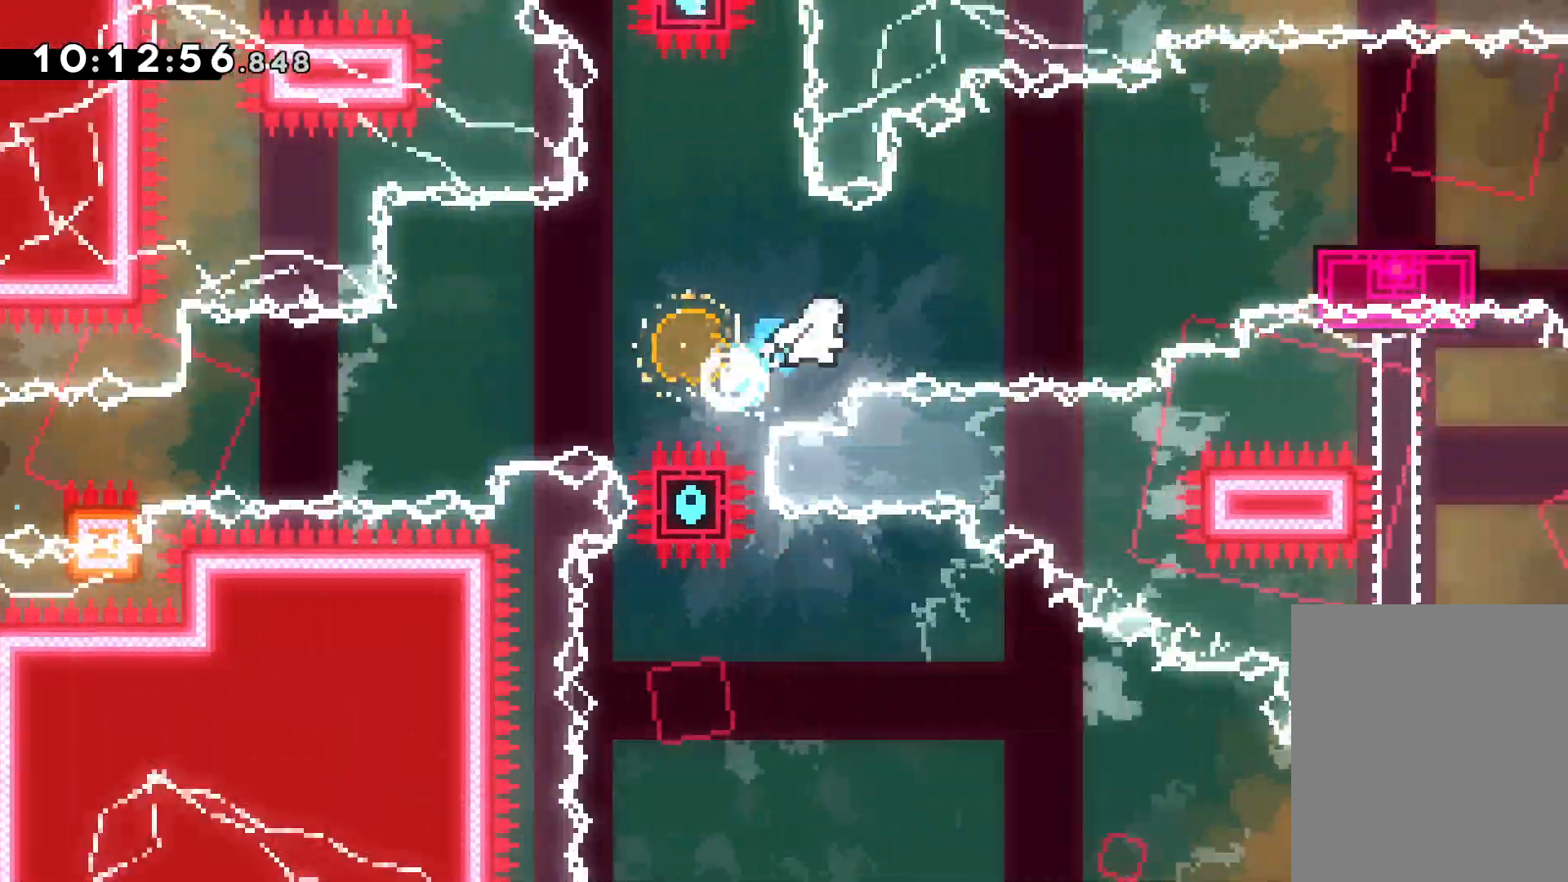
Gameplay with keyboard; each line is a JSON object with the keys held at the frame after it. "events" lists presses ("down") and releases ("up") of "dash", "down", "grab", "jump", "left", "right" and "up" between this image and that frame as [ms after this image, input, new state], when the widget could be followed in between. No other keys are recorded. Mouse input is not recorded. Key names are as the overlay labels them; some are game actions (e.g. jump) rather than physical keys.
{"keys": ["down", "jump", "right"], "events": [[17, "dash", "up"], [83, "up", "up"], [217, "down", "down"], [233, "dash", "down"], [400, "dash", "up"], [417, "jump", "down"]]}
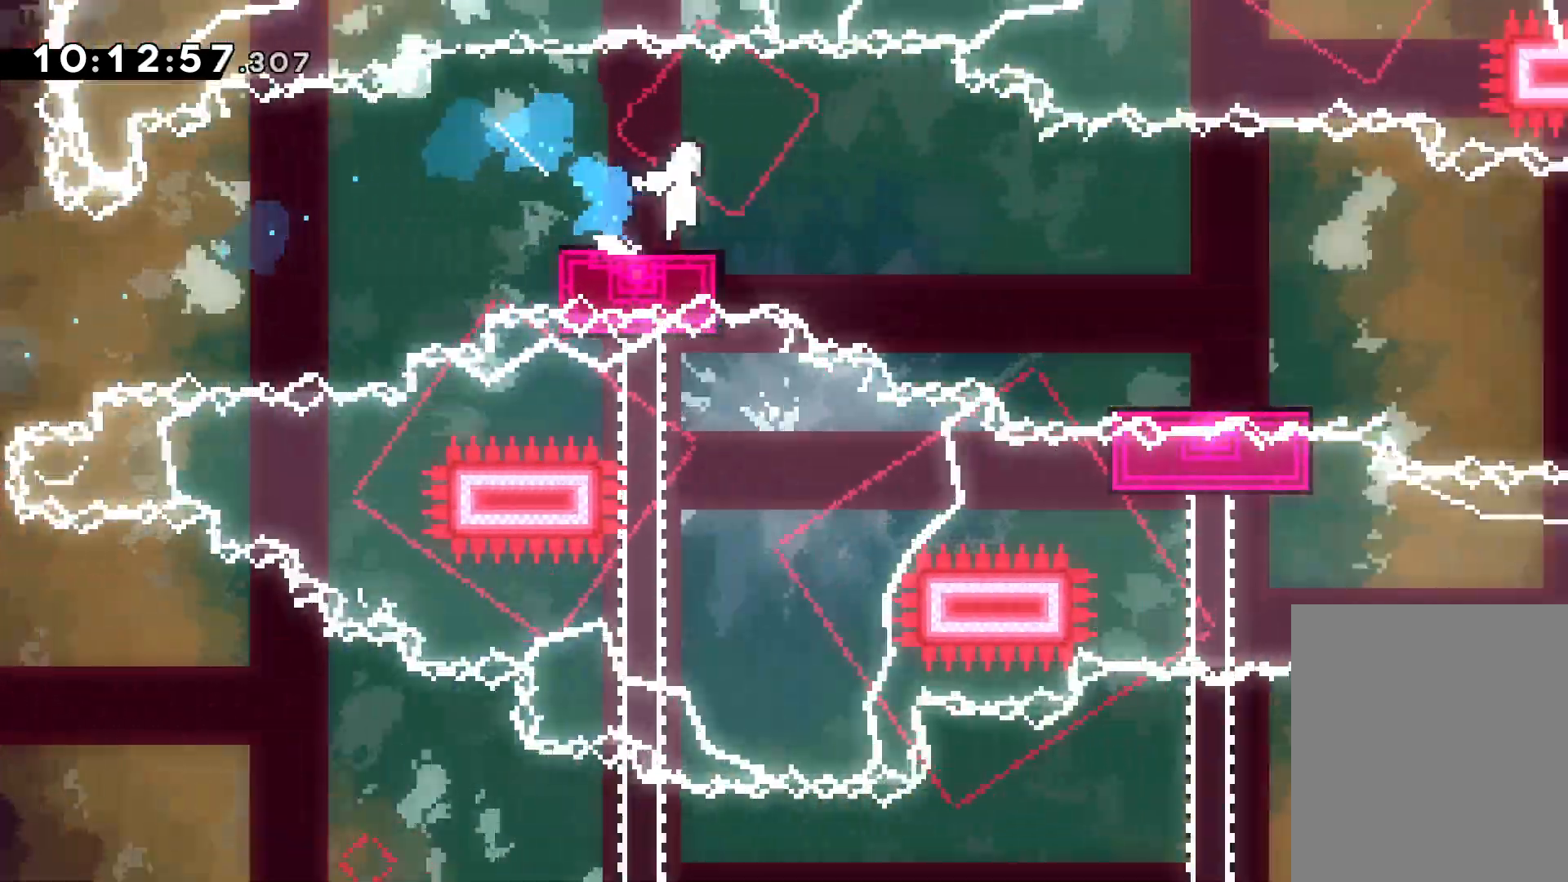
{"keys": ["jump", "right"], "events": [[50, "dash", "down"], [83, "jump", "up"], [300, "dash", "up"], [333, "down", "up"], [350, "jump", "down"]]}
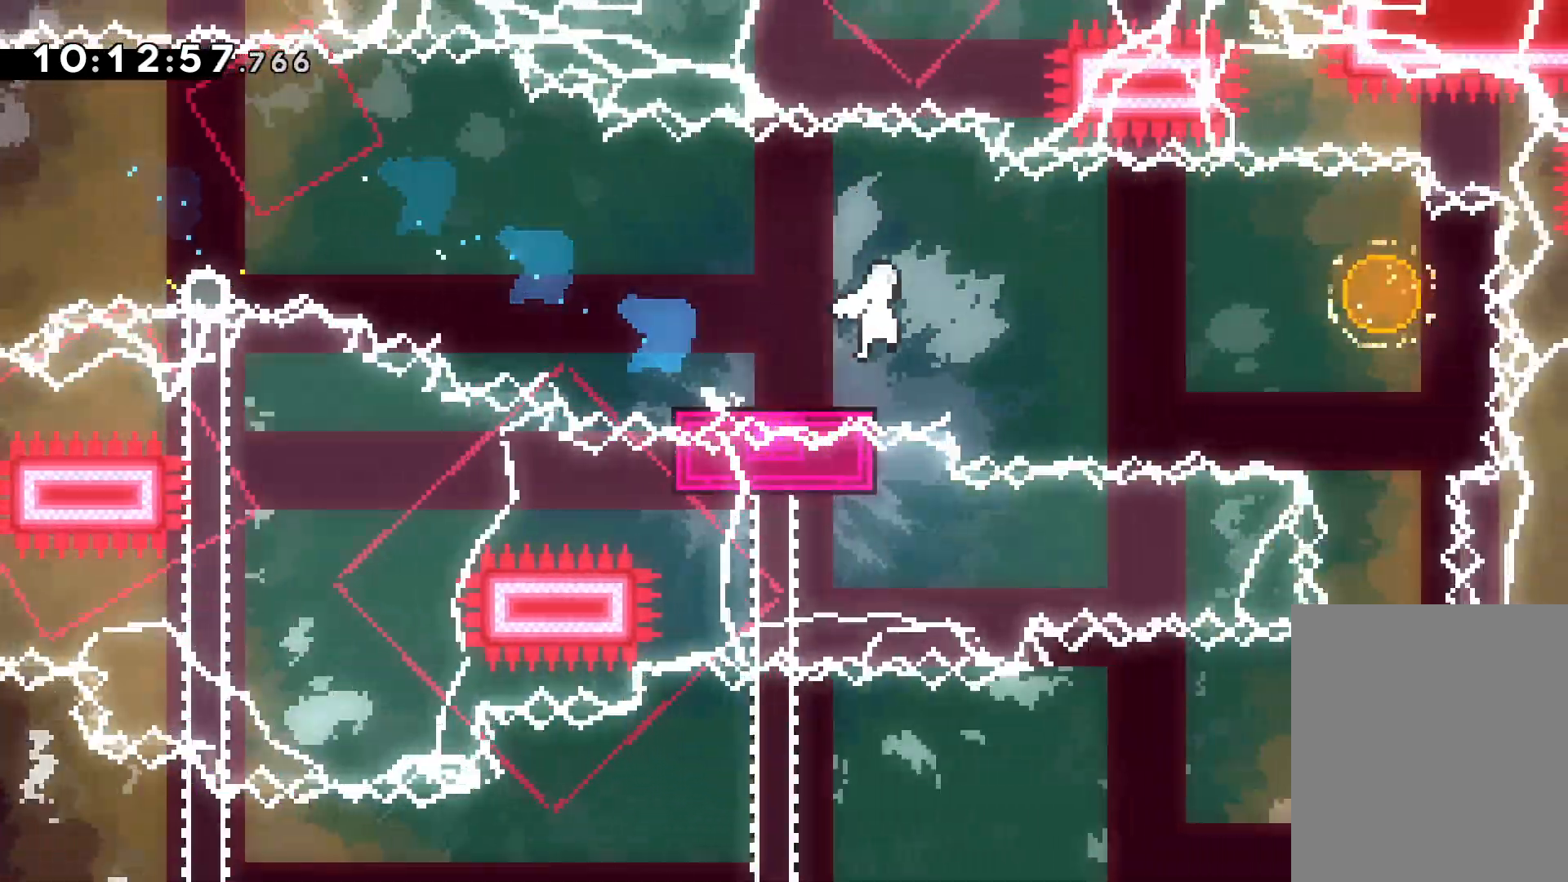
{"keys": ["down"], "events": [[367, "dash", "down"], [367, "down", "down"], [367, "jump", "up"], [400, "right", "up"], [500, "dash", "up"]]}
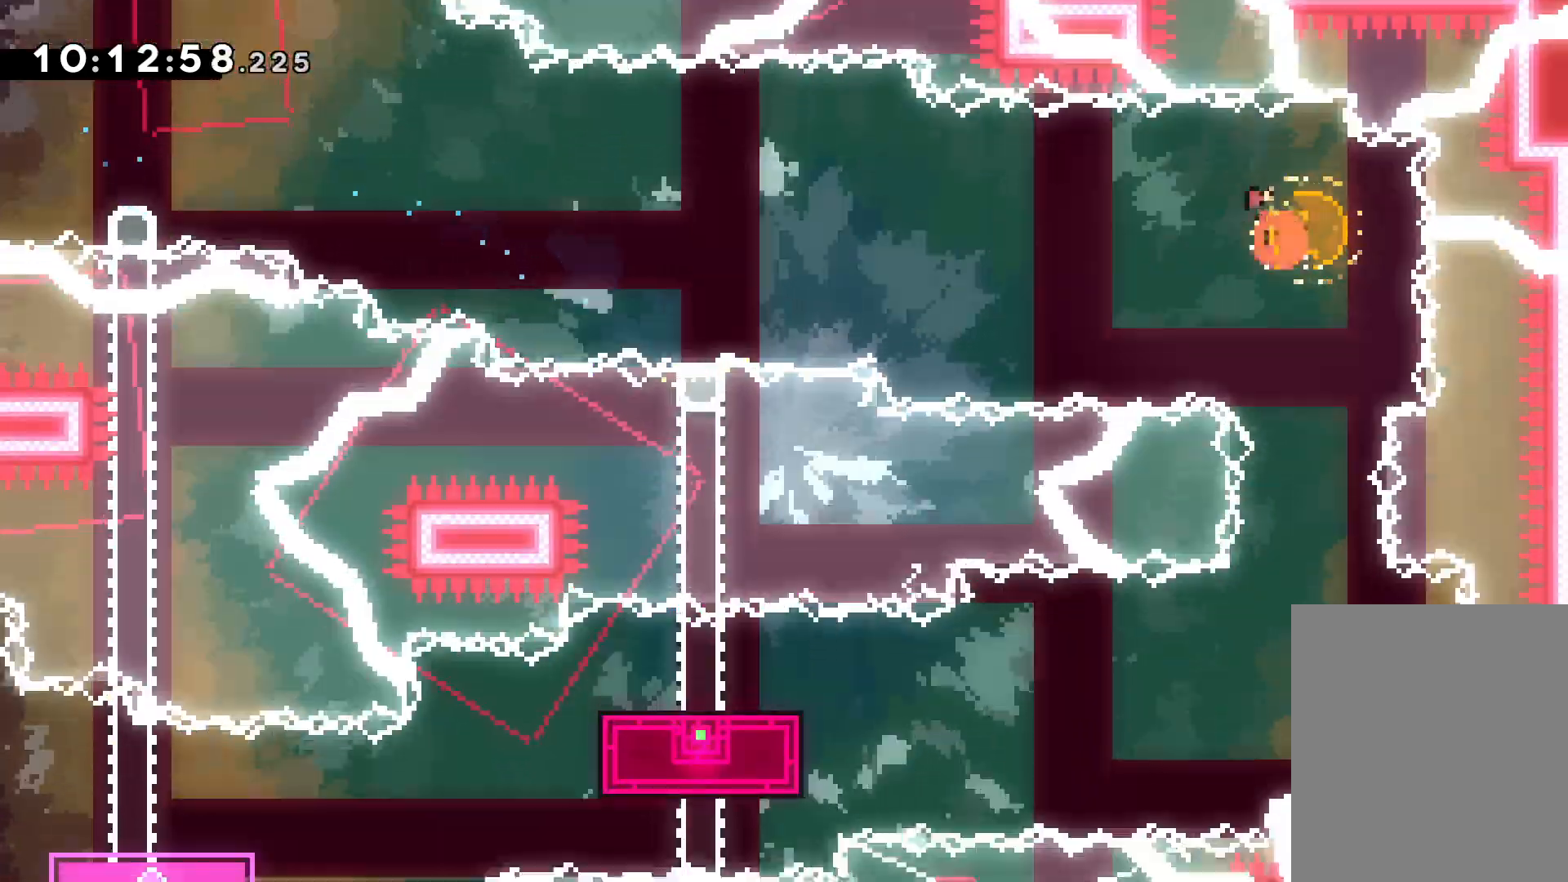
{"keys": ["down", "jump", "left"], "events": [[83, "right", "down"], [117, "dash", "down"], [267, "dash", "up"], [300, "left", "down"], [333, "jump", "down"], [383, "right", "up"]]}
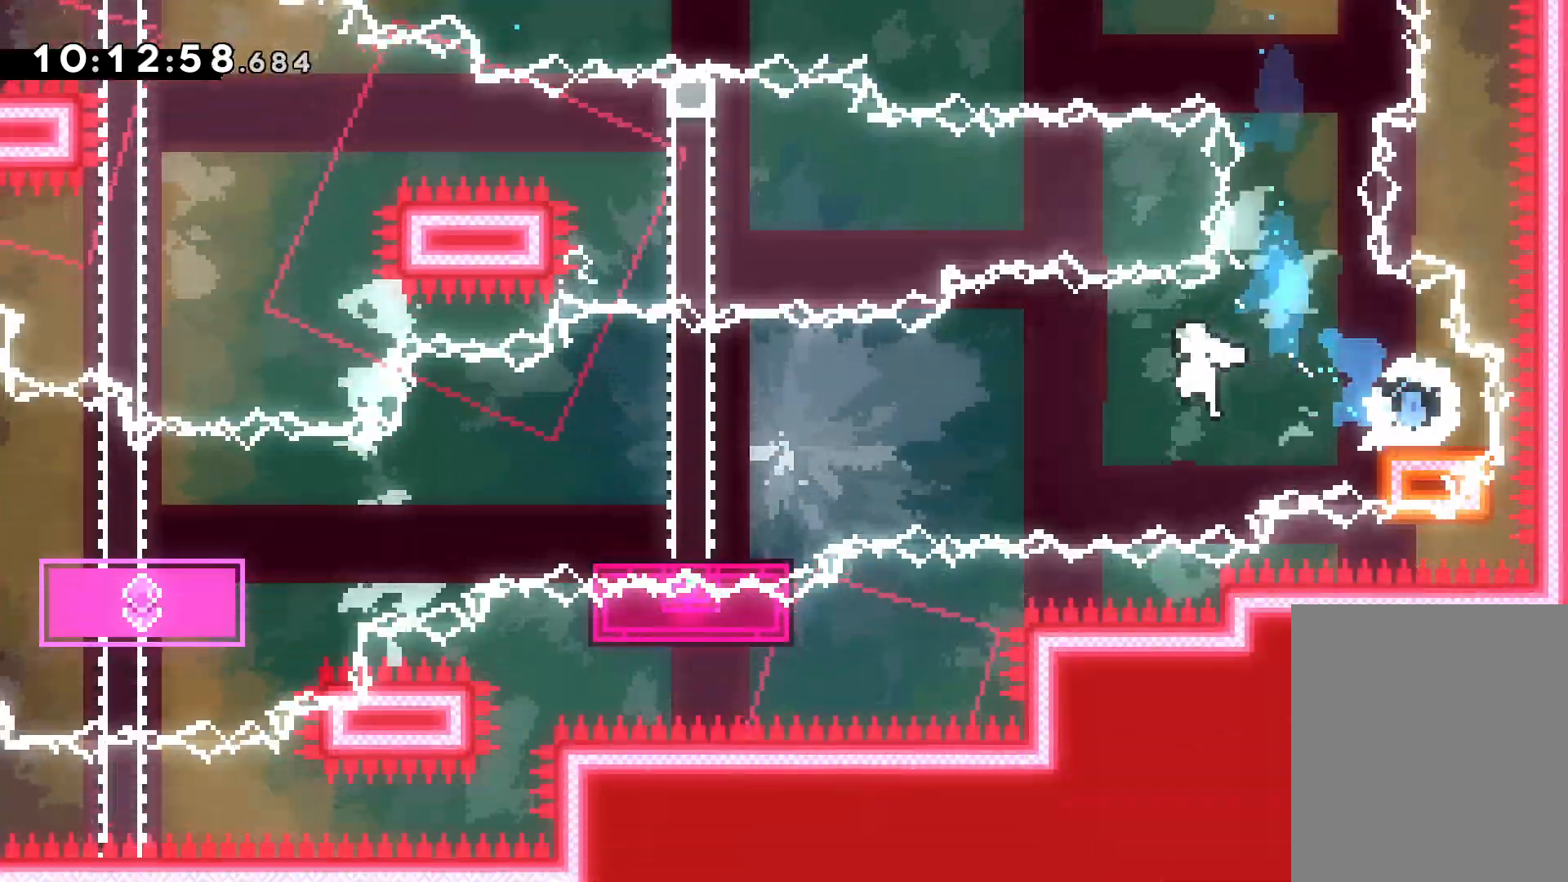
{"keys": ["down", "jump", "left"], "events": [[117, "dash", "down"], [133, "jump", "up"], [333, "dash", "up"], [400, "jump", "down"]]}
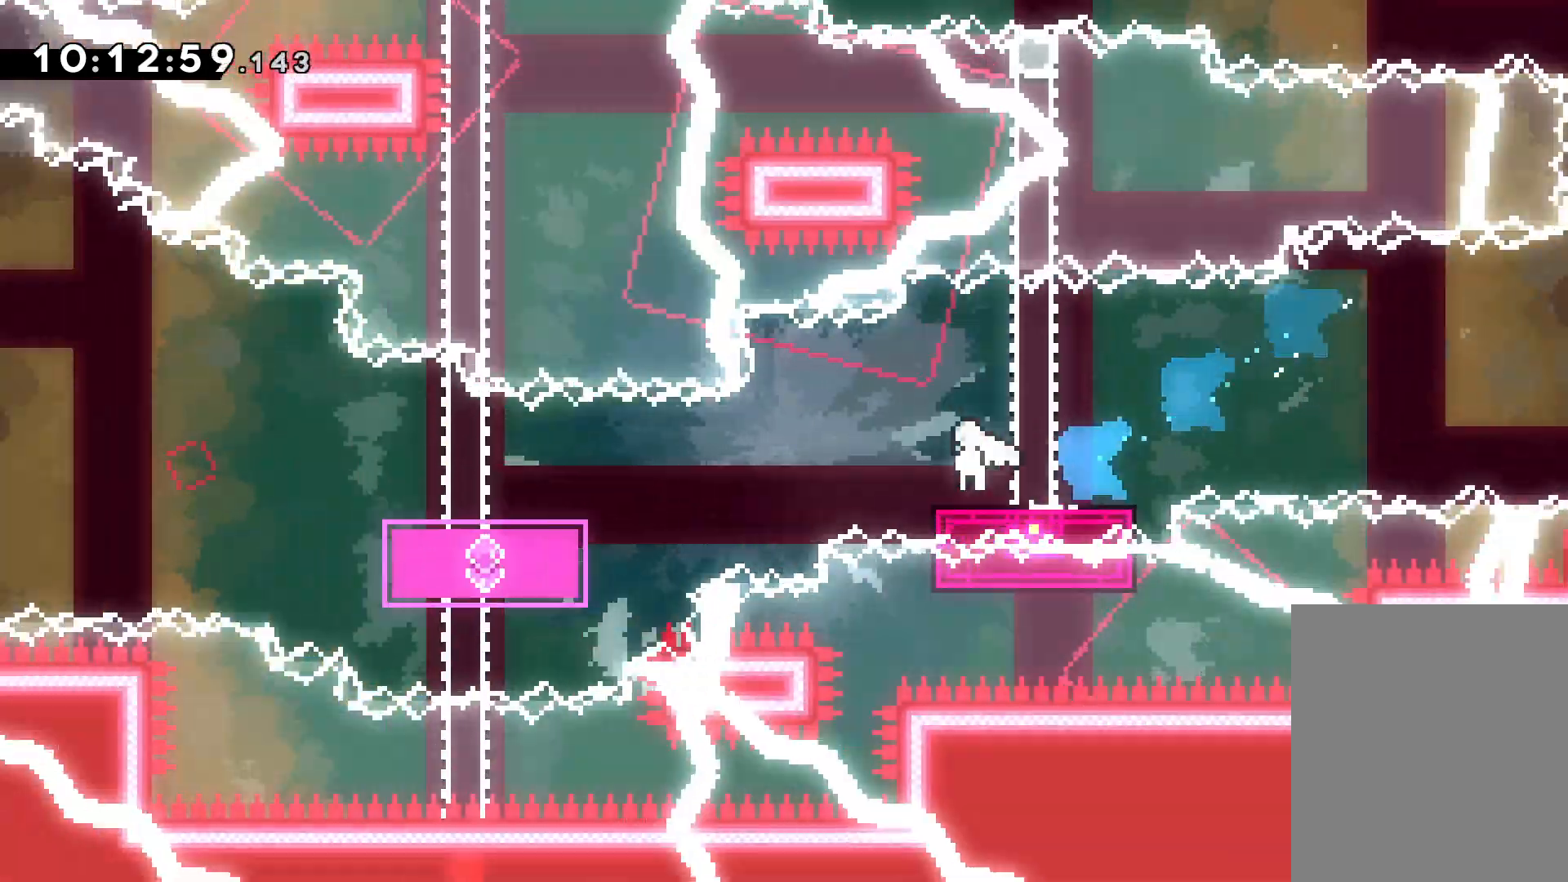
{"keys": ["jump", "left", "up"], "events": [[83, "dash", "down"], [83, "jump", "up"], [283, "dash", "up"], [317, "down", "up"], [417, "up", "down"], [467, "jump", "down"]]}
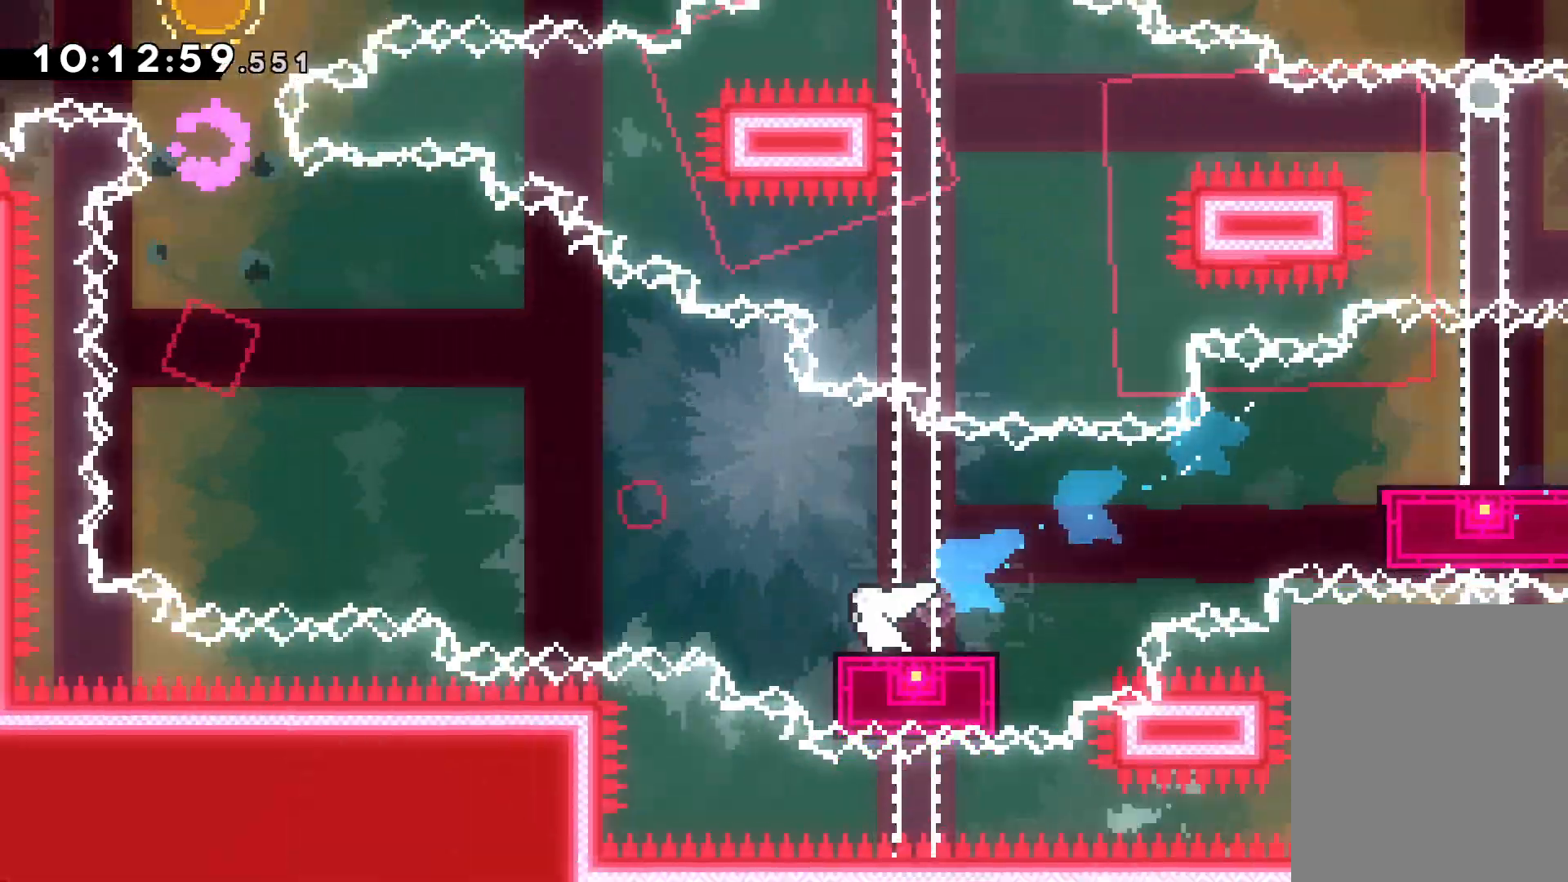
{"keys": ["dash", "up"], "events": [[467, "dash", "down"], [467, "jump", "up"], [483, "left", "up"]]}
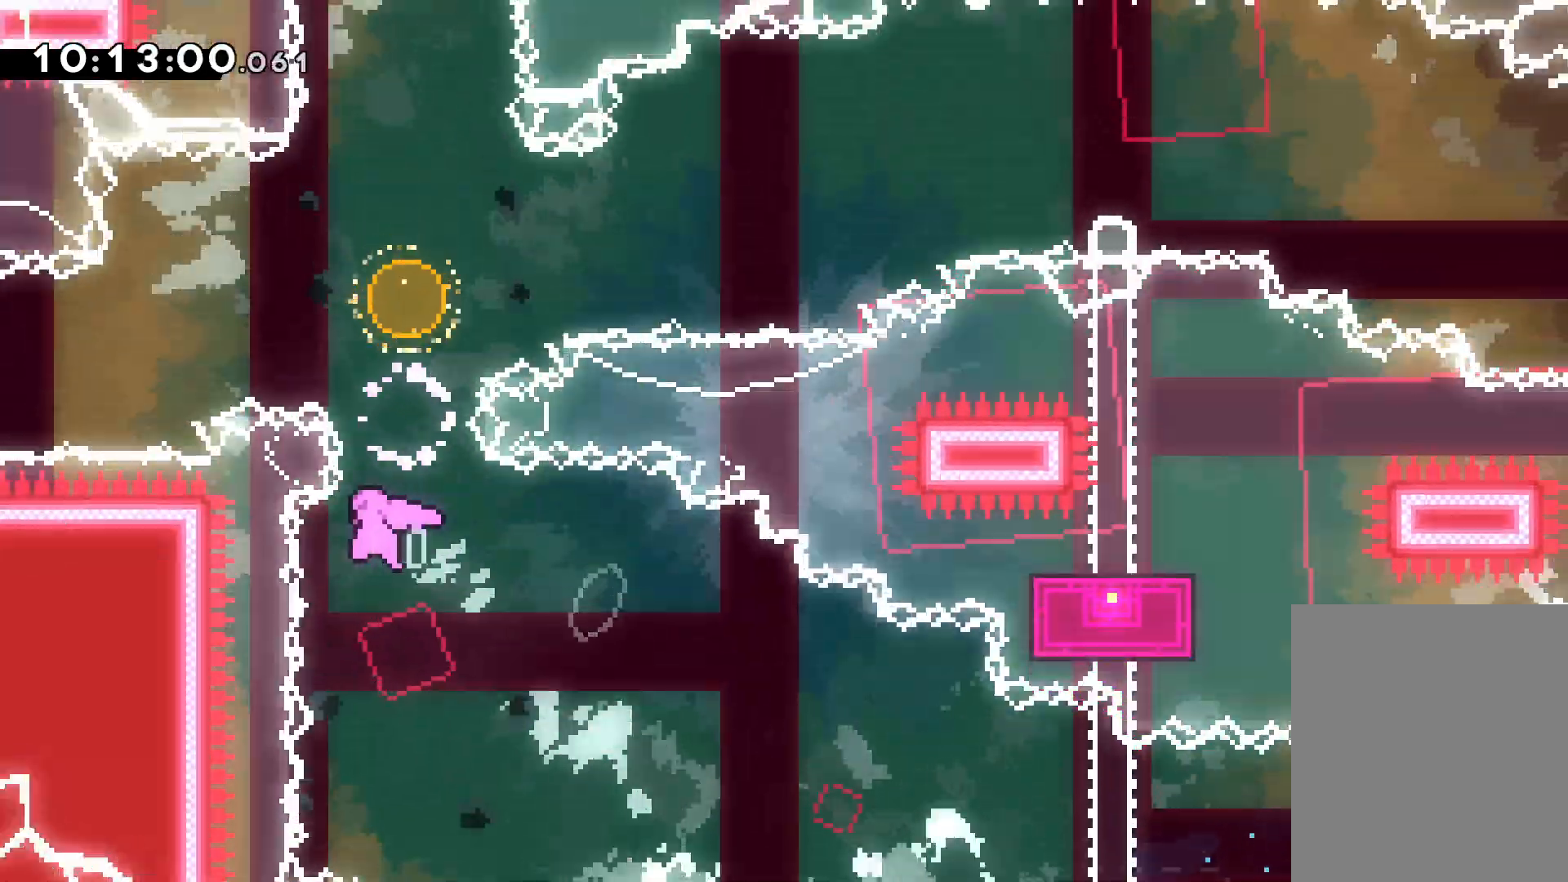
{"keys": ["up"], "events": [[117, "dash", "up"], [317, "dash", "down"], [483, "dash", "up"]]}
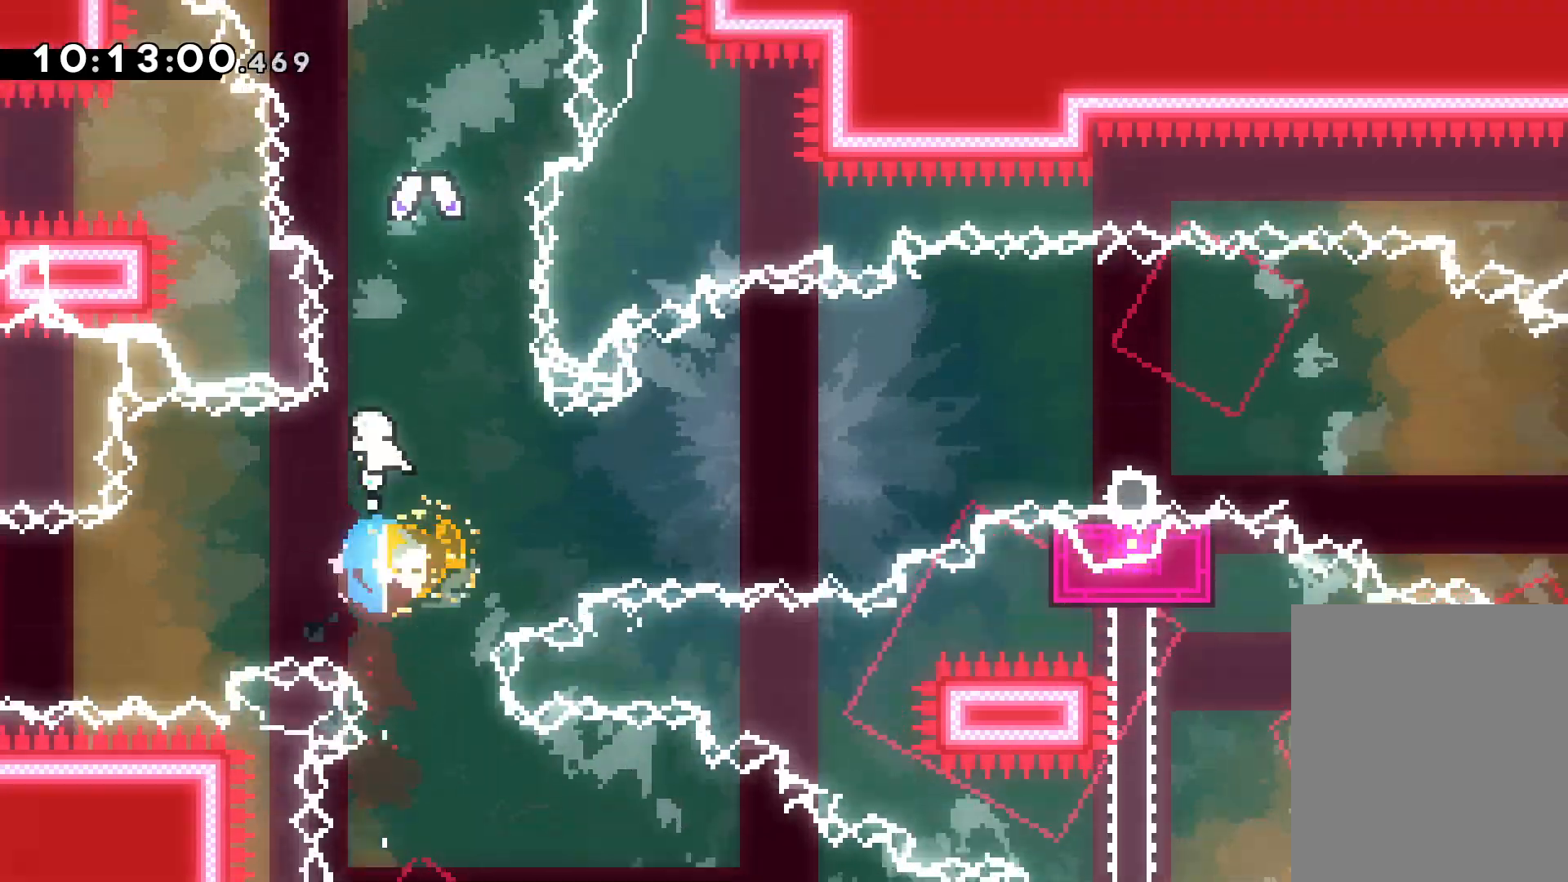
{"keys": ["up"], "events": []}
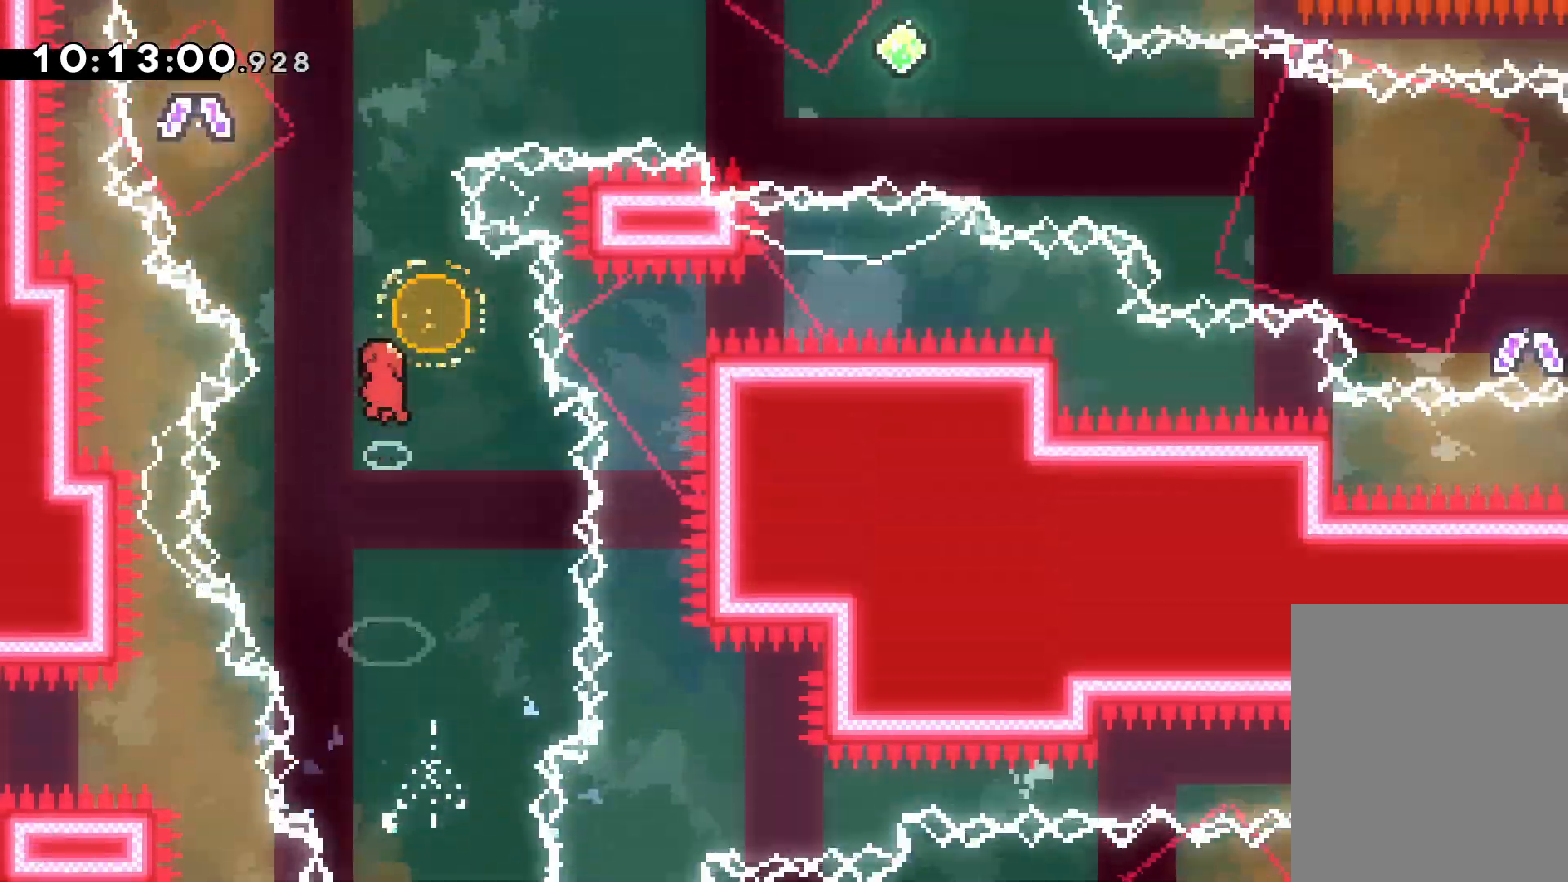
{"keys": ["right"], "events": [[83, "dash", "down"], [100, "left", "down"], [217, "right", "down"], [233, "dash", "up"], [250, "left", "up"], [500, "up", "up"]]}
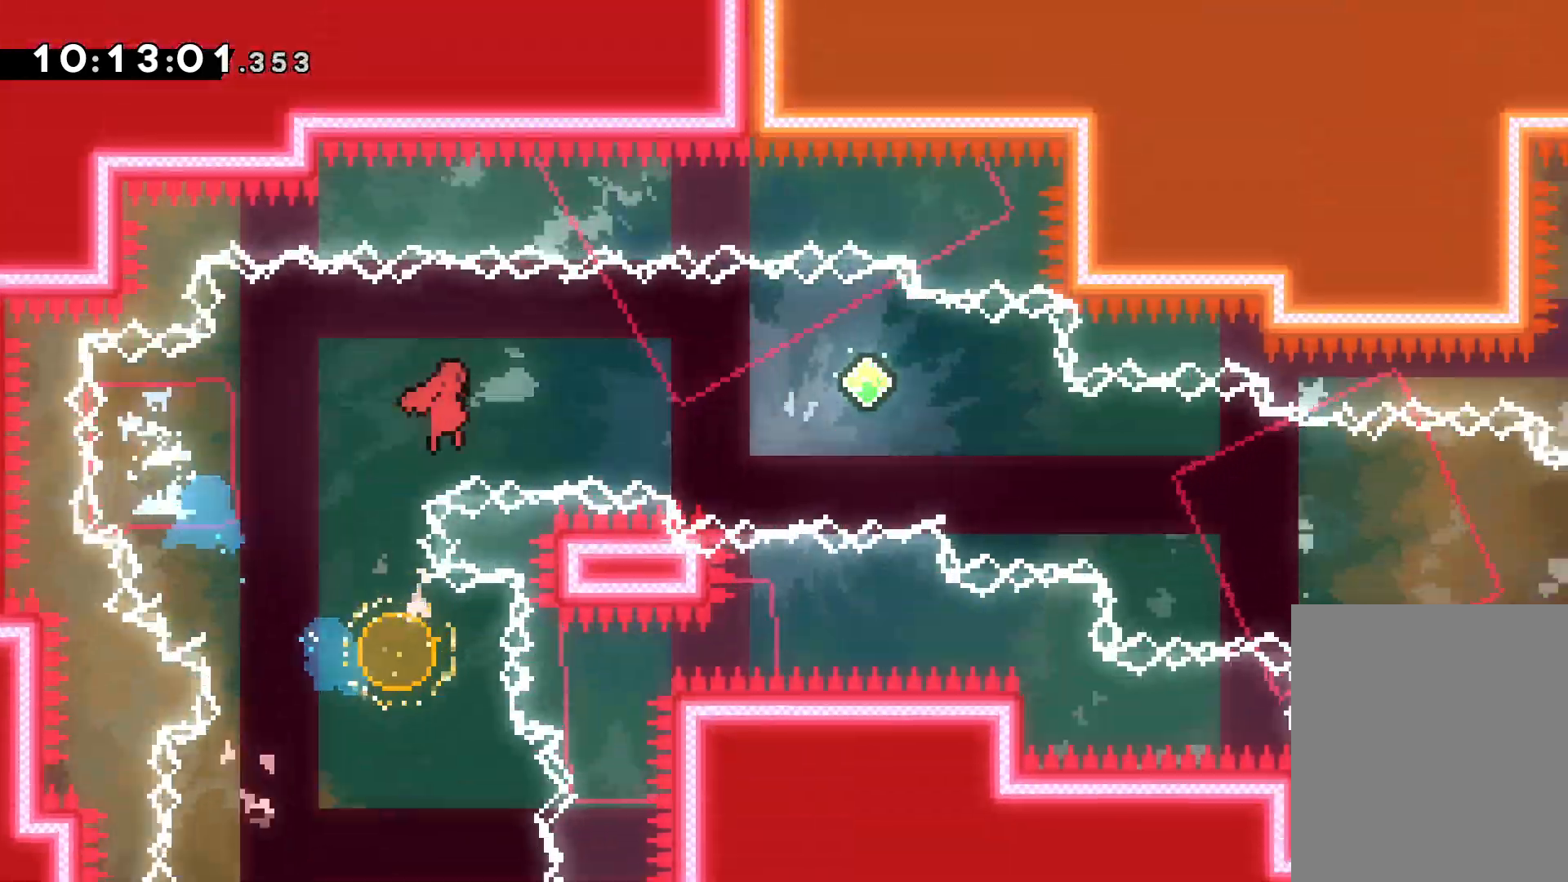
{"keys": ["right"], "events": [[150, "down", "down"], [167, "dash", "down"], [300, "dash", "up"], [400, "down", "up"]]}
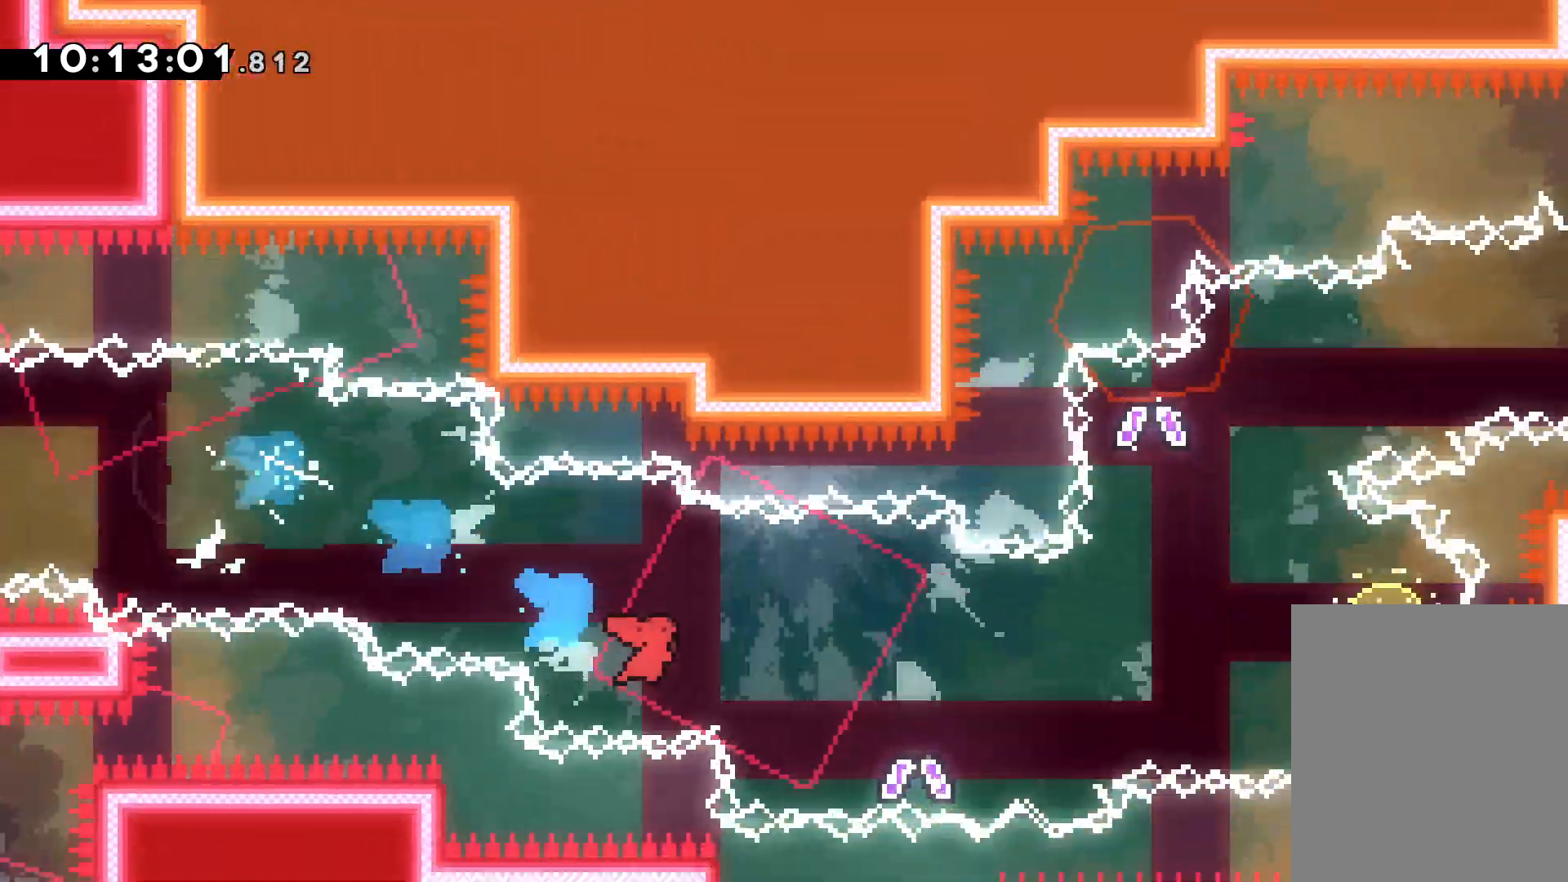
{"keys": ["dash", "left", "right", "up"], "events": [[483, "up", "down"], [500, "dash", "down"], [500, "left", "down"]]}
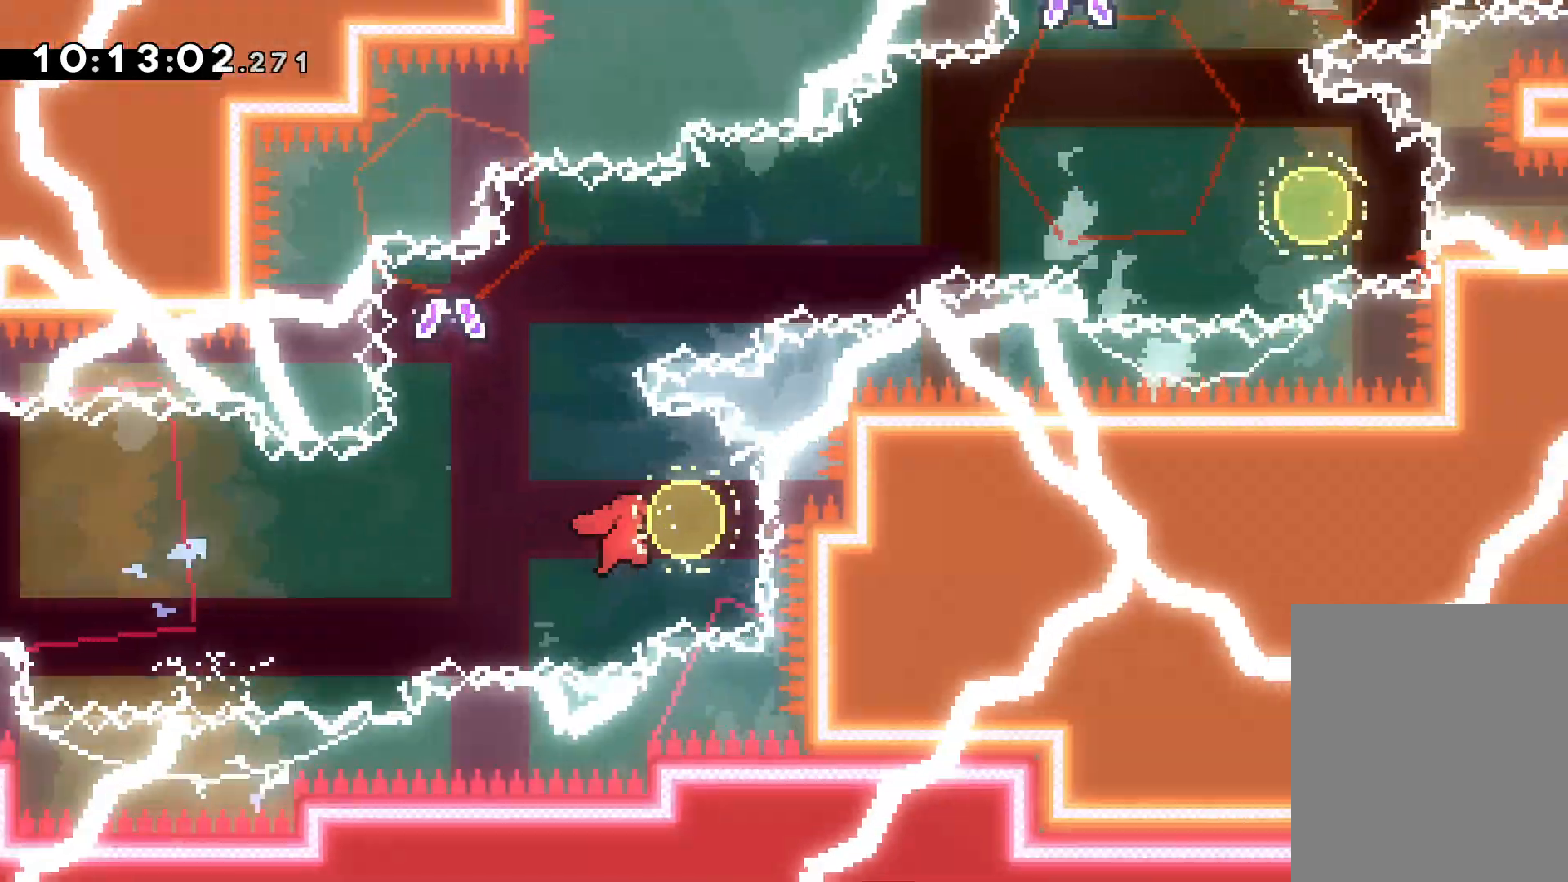
{"keys": ["right", "up"], "events": [[33, "right", "up"], [133, "dash", "up"], [150, "right", "down"], [183, "left", "up"]]}
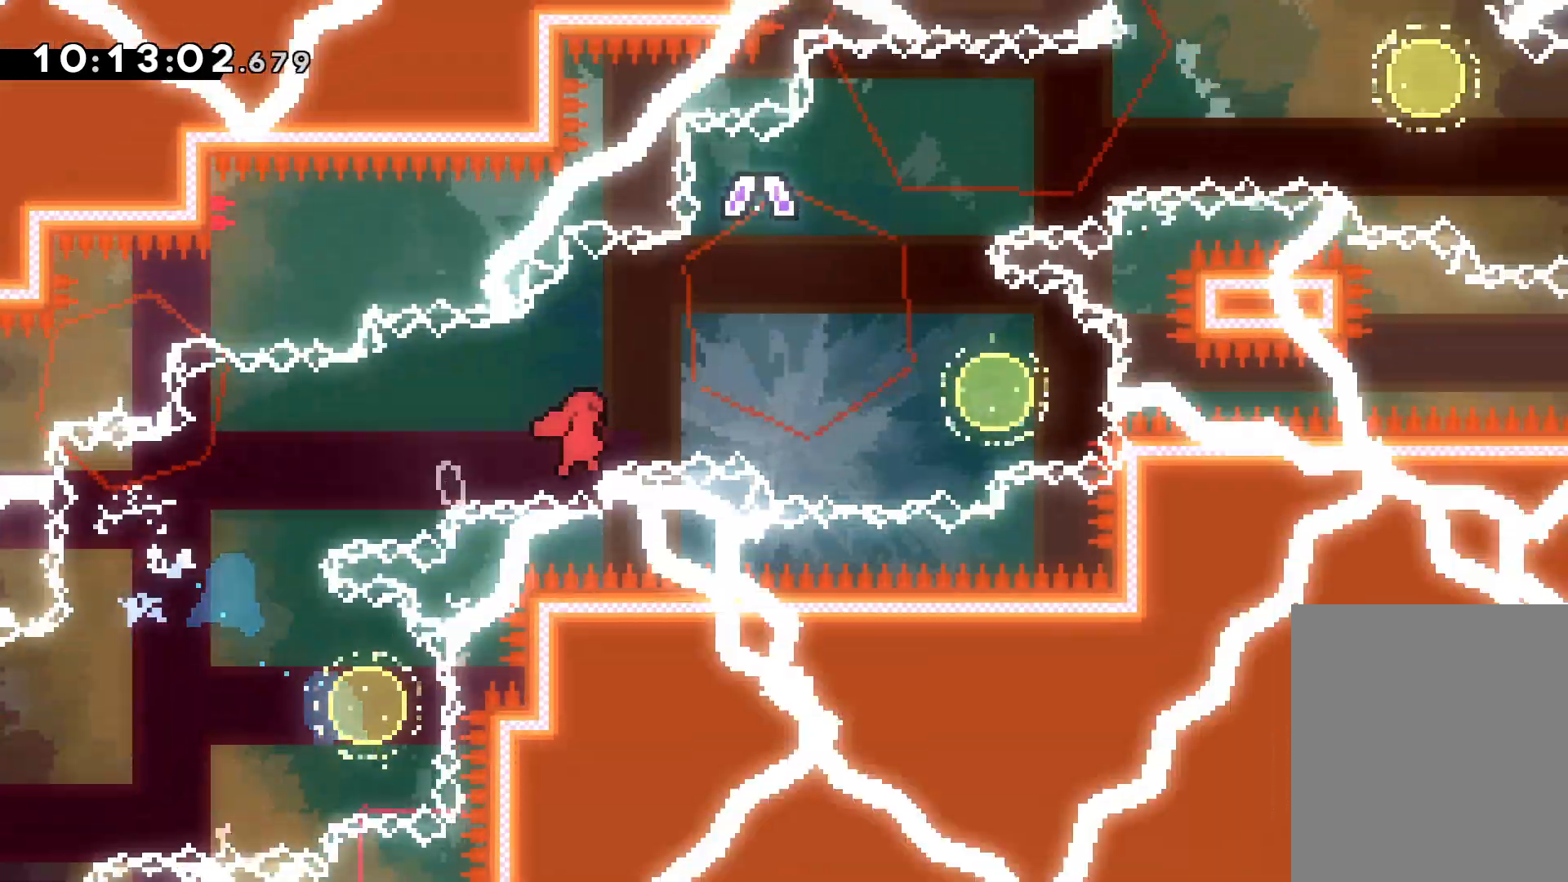
{"keys": ["right", "up"], "events": [[183, "dash", "down"], [200, "left", "down"], [233, "right", "up"], [333, "dash", "up"], [367, "right", "down"], [417, "left", "up"]]}
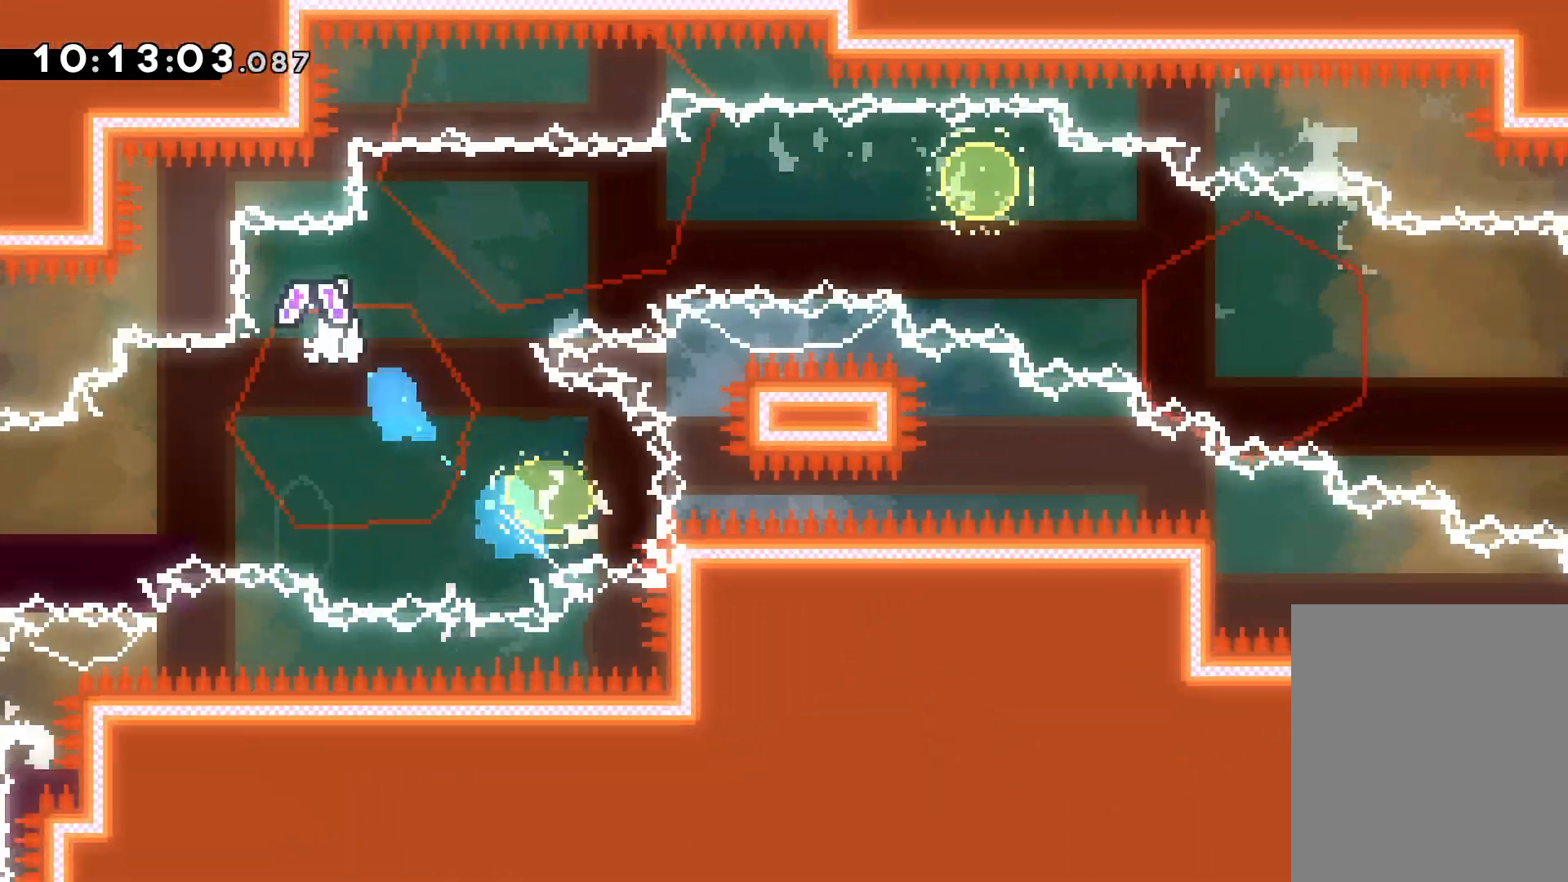
{"keys": ["down", "right"], "events": [[233, "up", "up"], [317, "down", "down"], [333, "dash", "down"], [500, "dash", "up"]]}
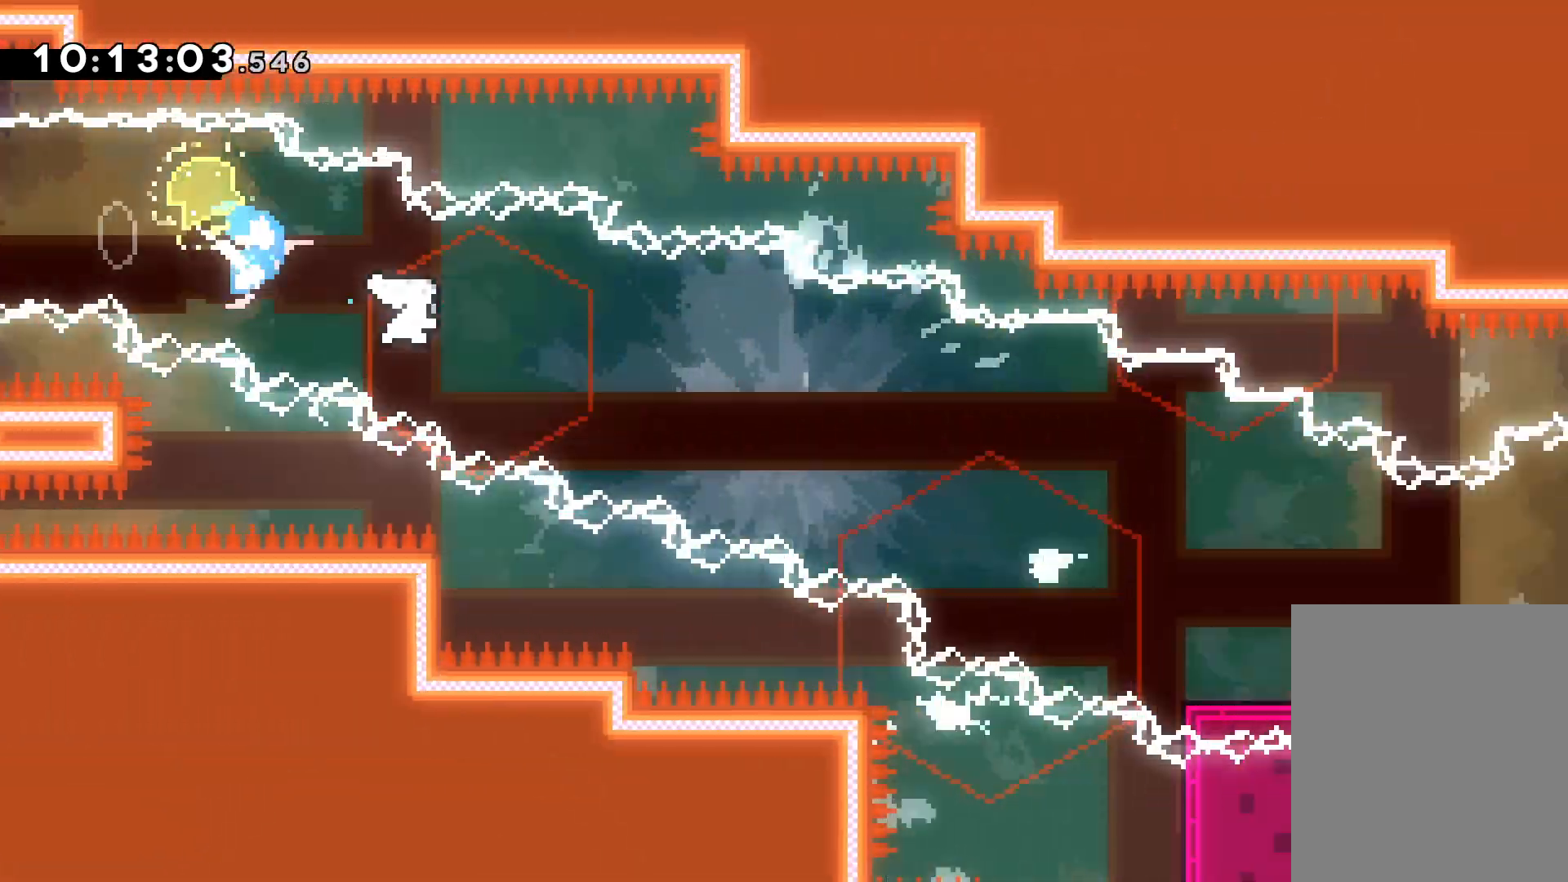
{"keys": ["jump", "right"], "events": [[200, "down", "up"], [317, "jump", "down"]]}
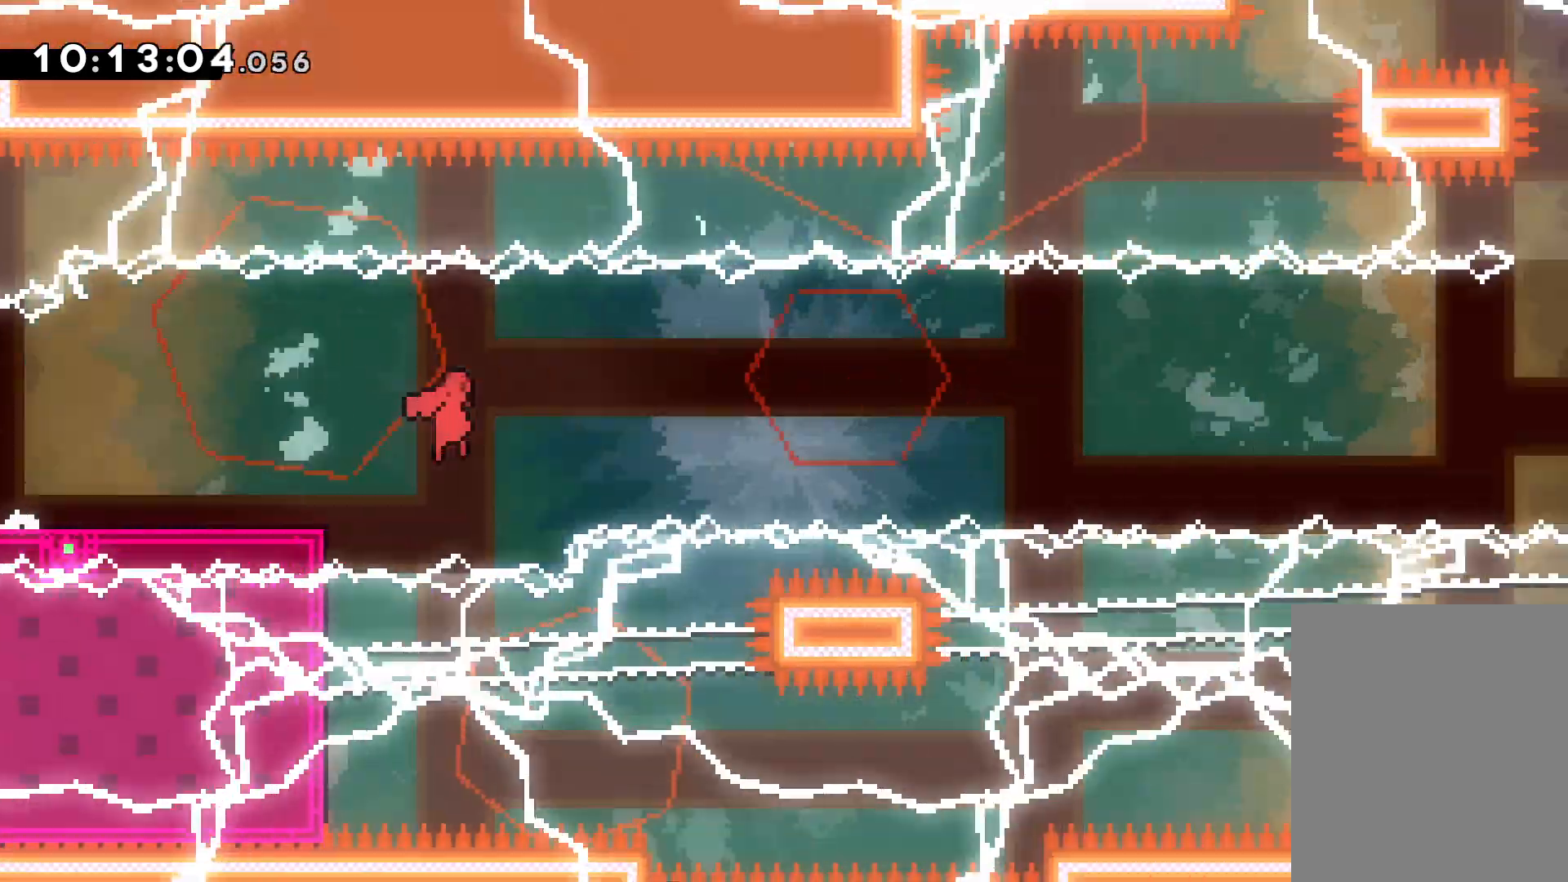
{"keys": ["down", "jump", "right"], "events": [[283, "jump", "up"], [367, "jump", "down"], [483, "down", "down"]]}
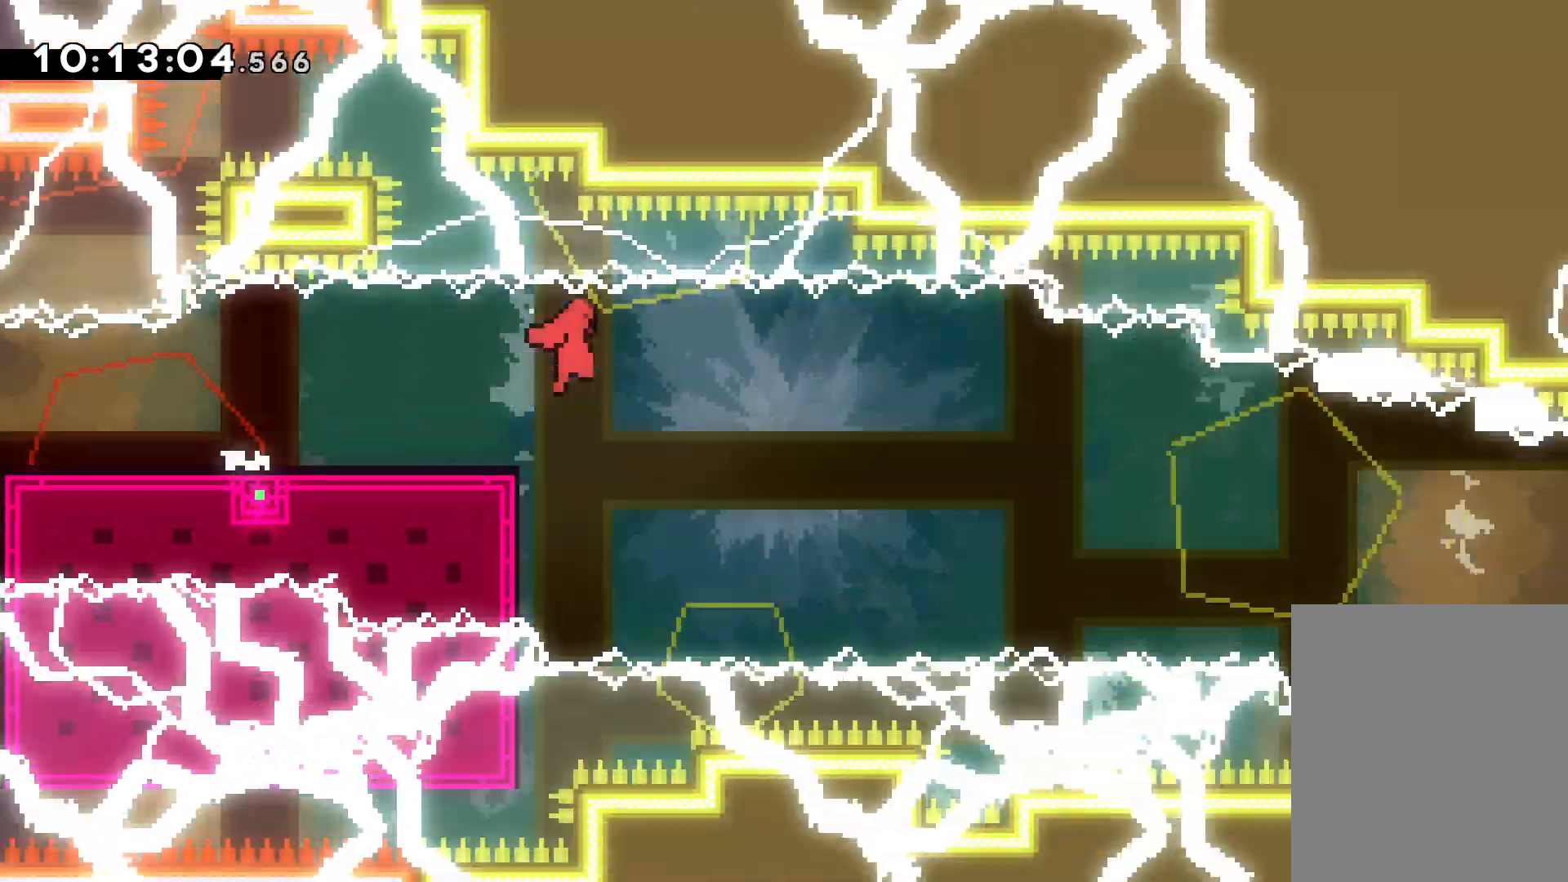
{"keys": ["right"], "events": [[17, "dash", "down"], [33, "jump", "up"], [300, "dash", "up"], [417, "down", "up"]]}
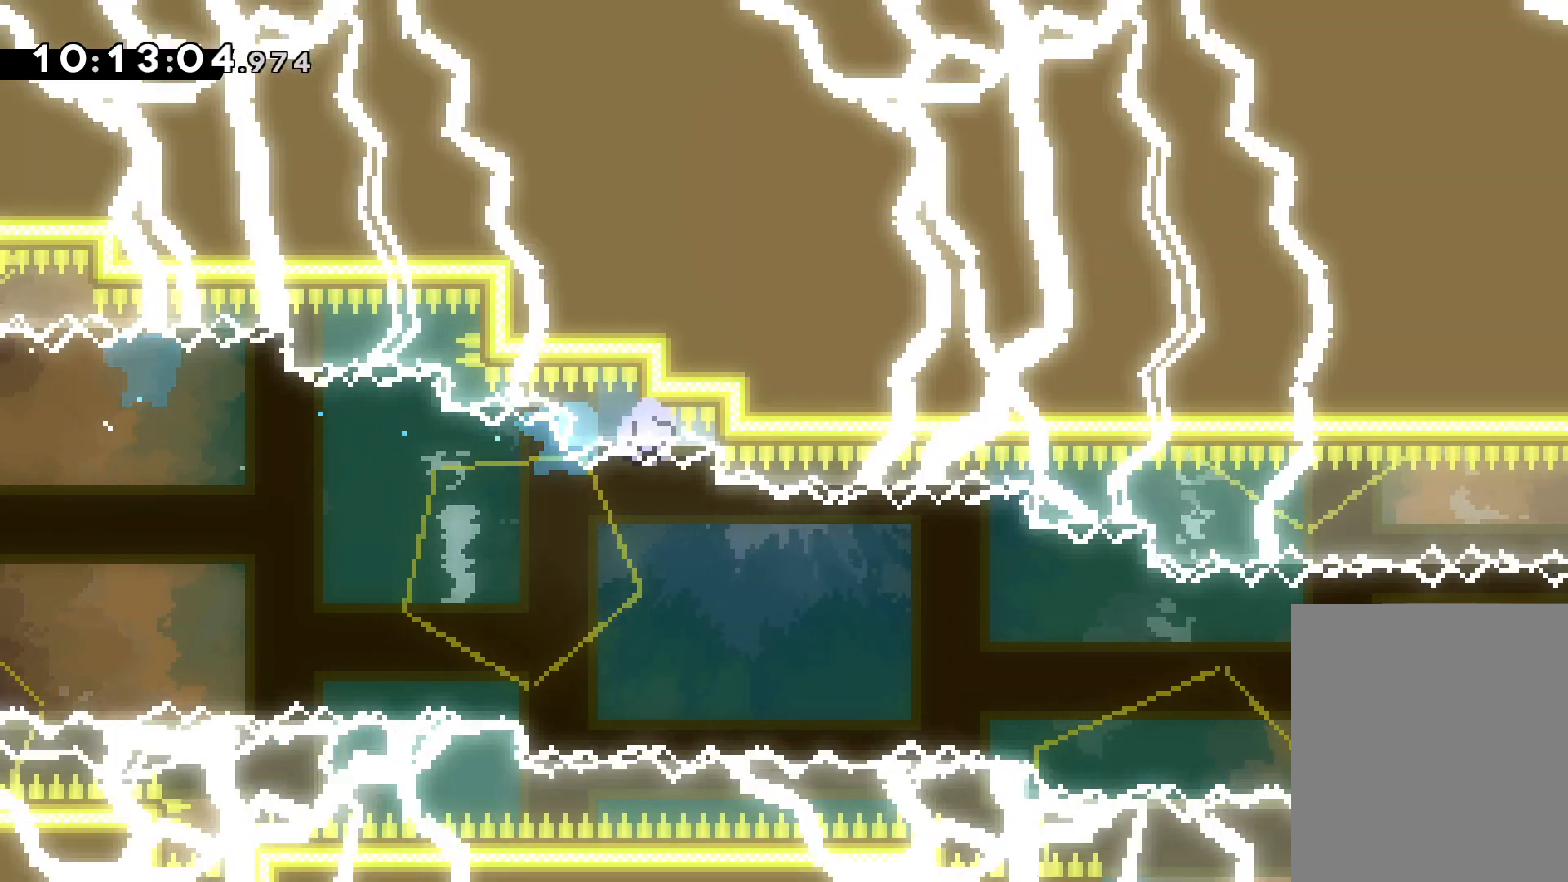
{"keys": [], "events": [[233, "right", "up"]]}
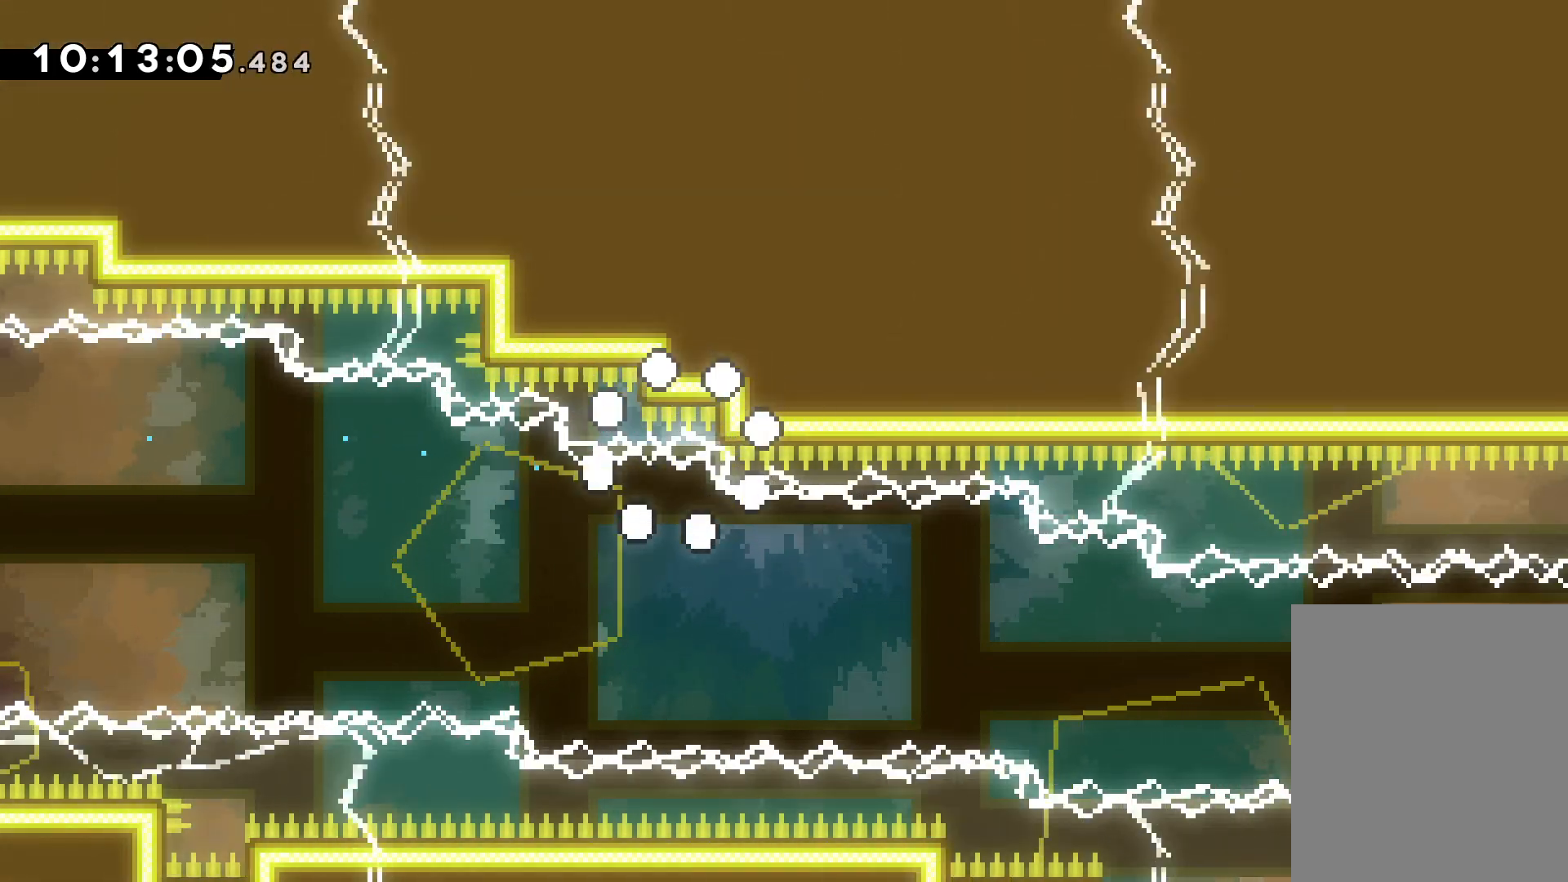
{"keys": [], "events": []}
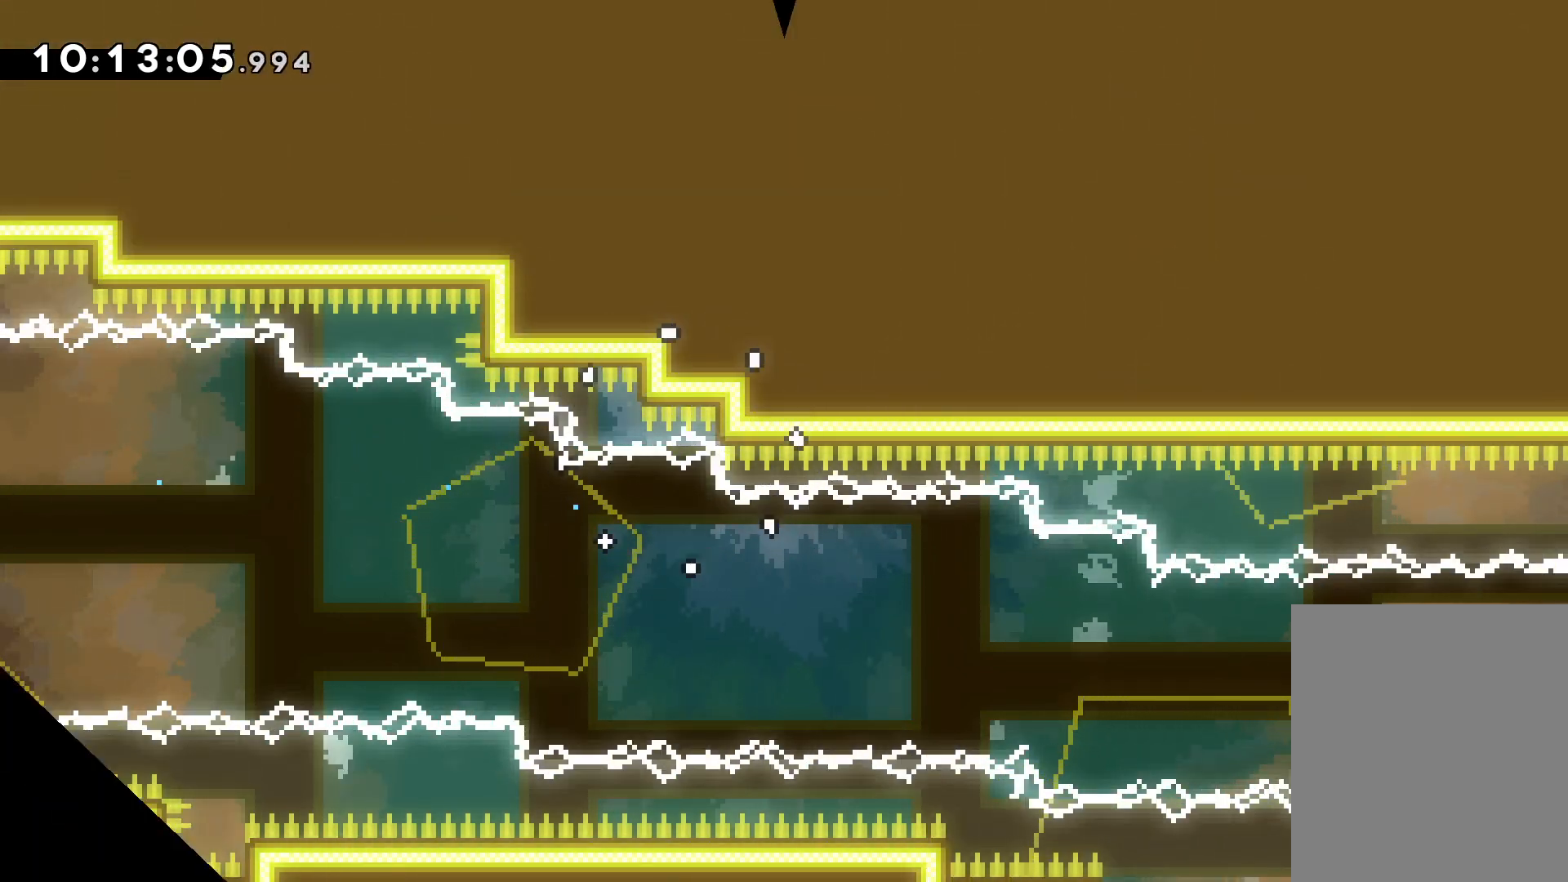
{"keys": [], "events": []}
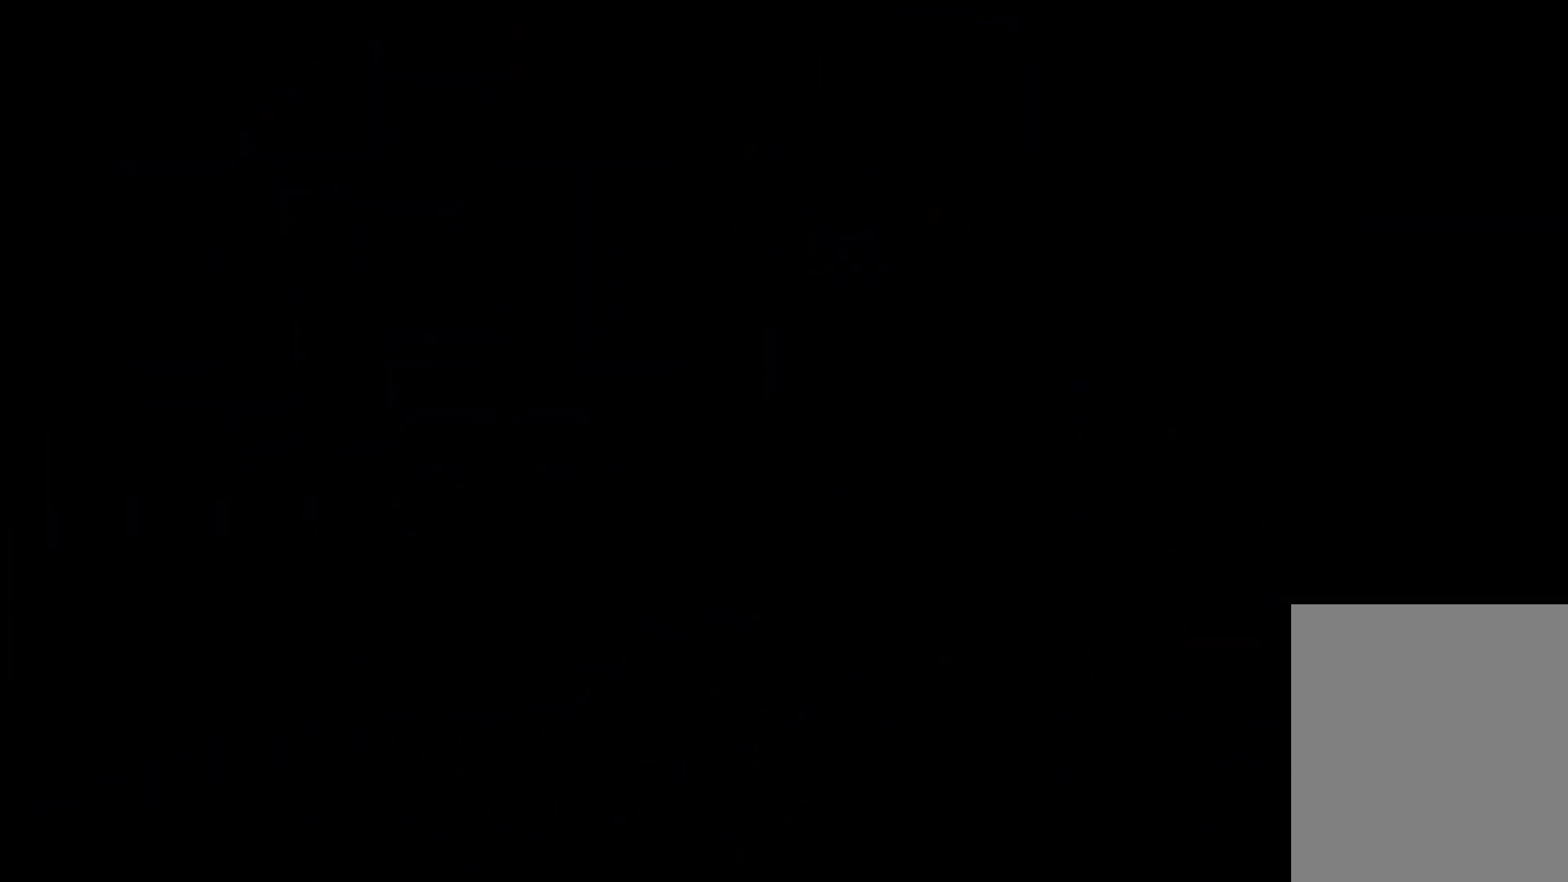
{"keys": [], "events": [[367, "jump", "down"], [500, "jump", "up"]]}
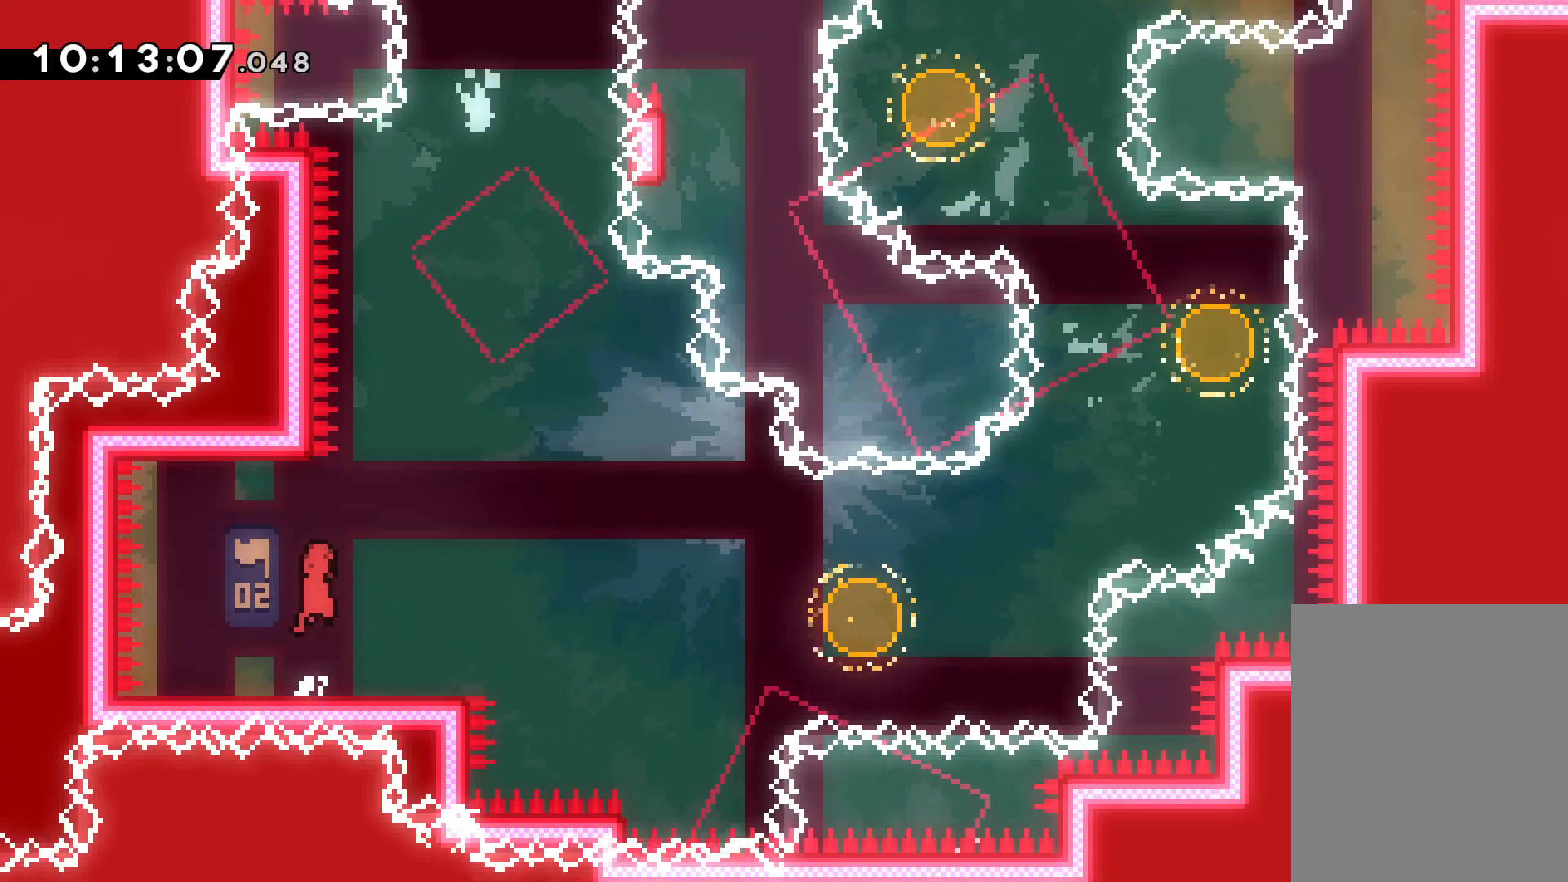
{"keys": ["dash", "jump", "right", "up"], "events": [[33, "dash", "down"], [33, "down", "down"], [33, "right", "down"], [150, "dash", "up"], [217, "jump", "down"], [233, "down", "up"], [333, "up", "down"], [500, "dash", "down"]]}
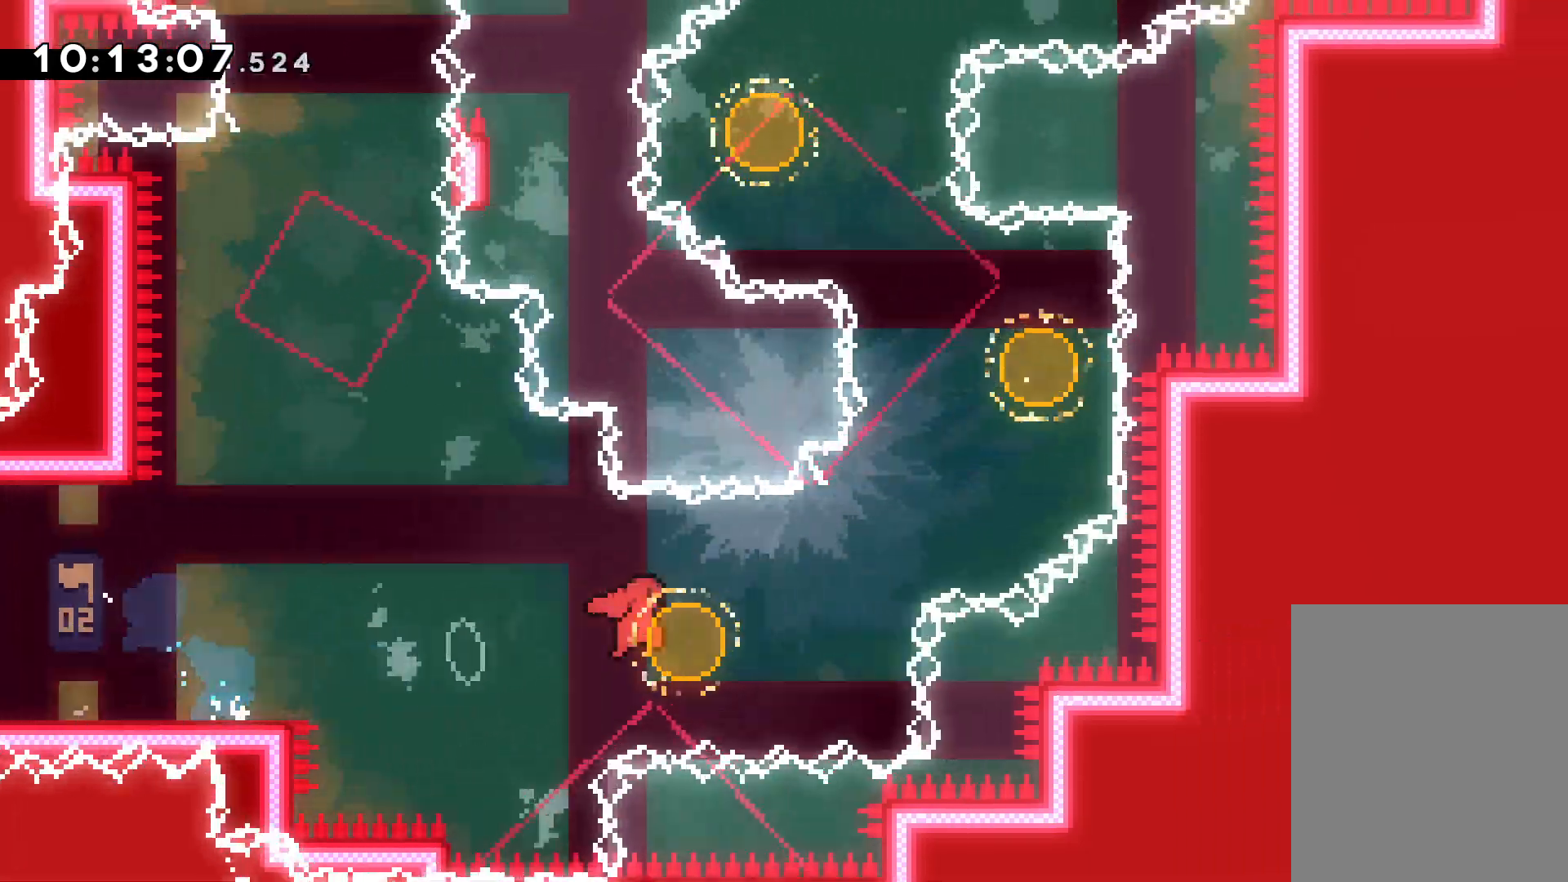
{"keys": ["left", "up"], "events": [[50, "jump", "up"], [150, "dash", "up"], [300, "dash", "down"], [300, "left", "down"], [333, "right", "up"], [450, "dash", "up"]]}
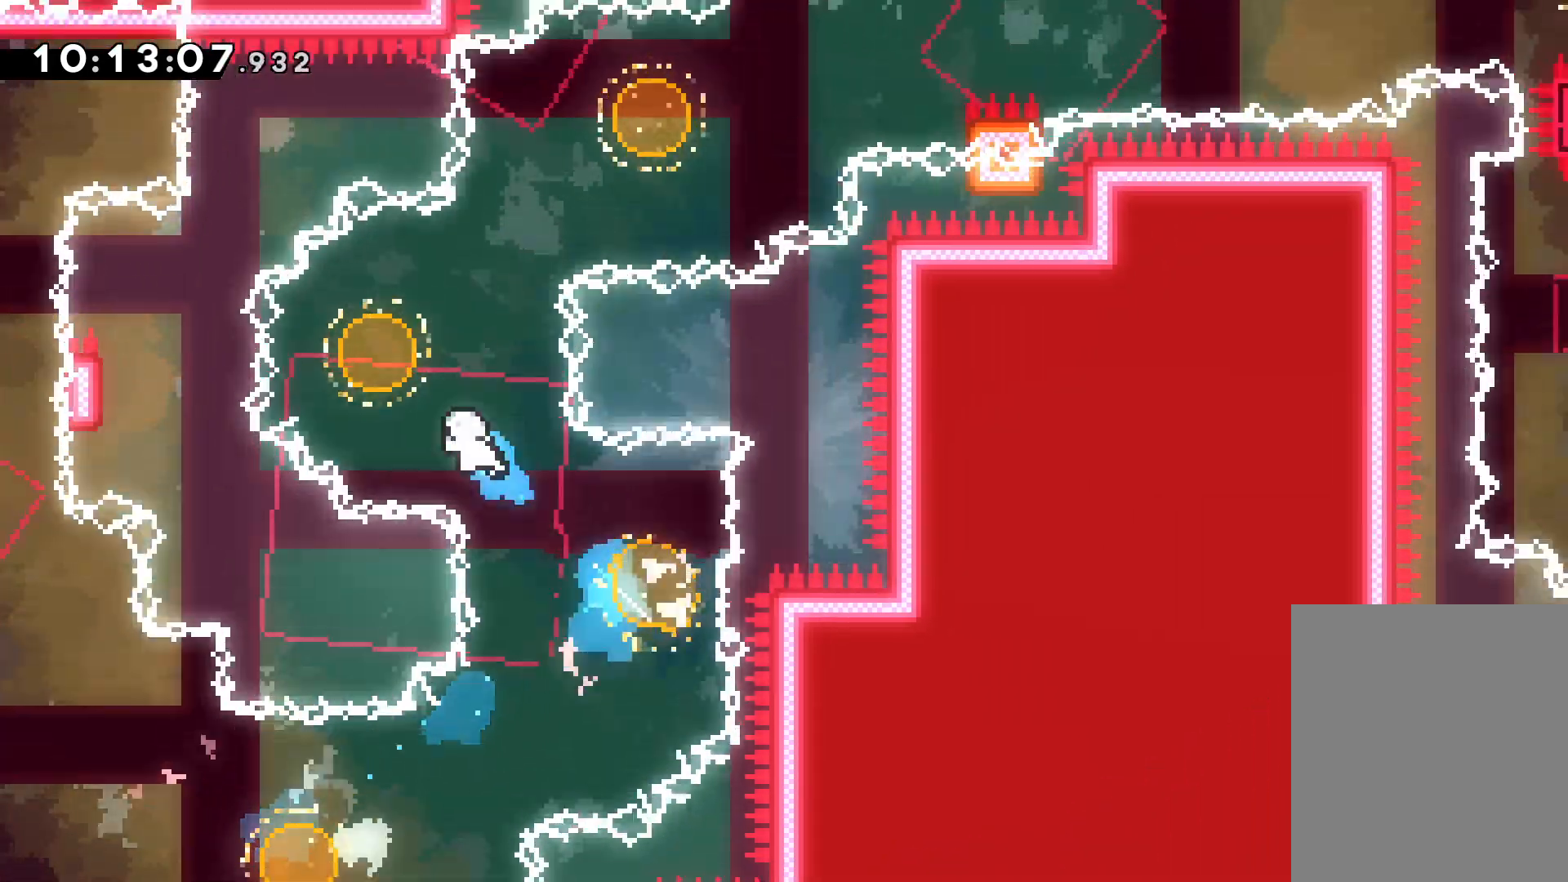
{"keys": ["right"], "events": [[50, "left", "up"], [50, "right", "down"], [83, "dash", "down"], [250, "dash", "up"], [333, "up", "up"], [400, "dash", "down"], [500, "dash", "up"]]}
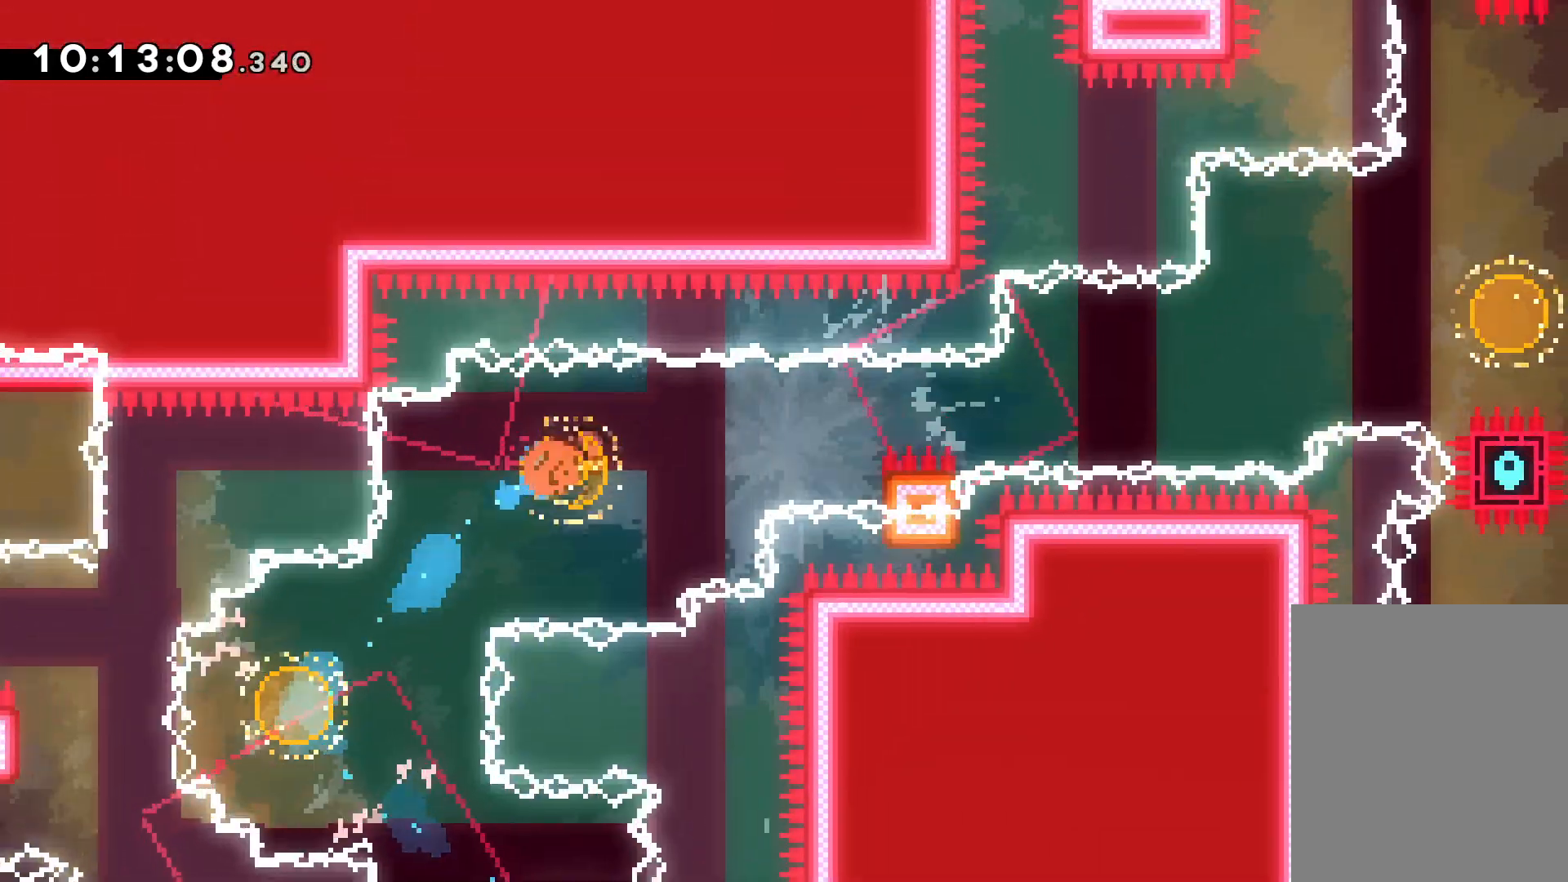
{"keys": ["grab", "jump", "right", "up"], "events": [[67, "grab", "down"], [100, "jump", "down"], [100, "up", "down"]]}
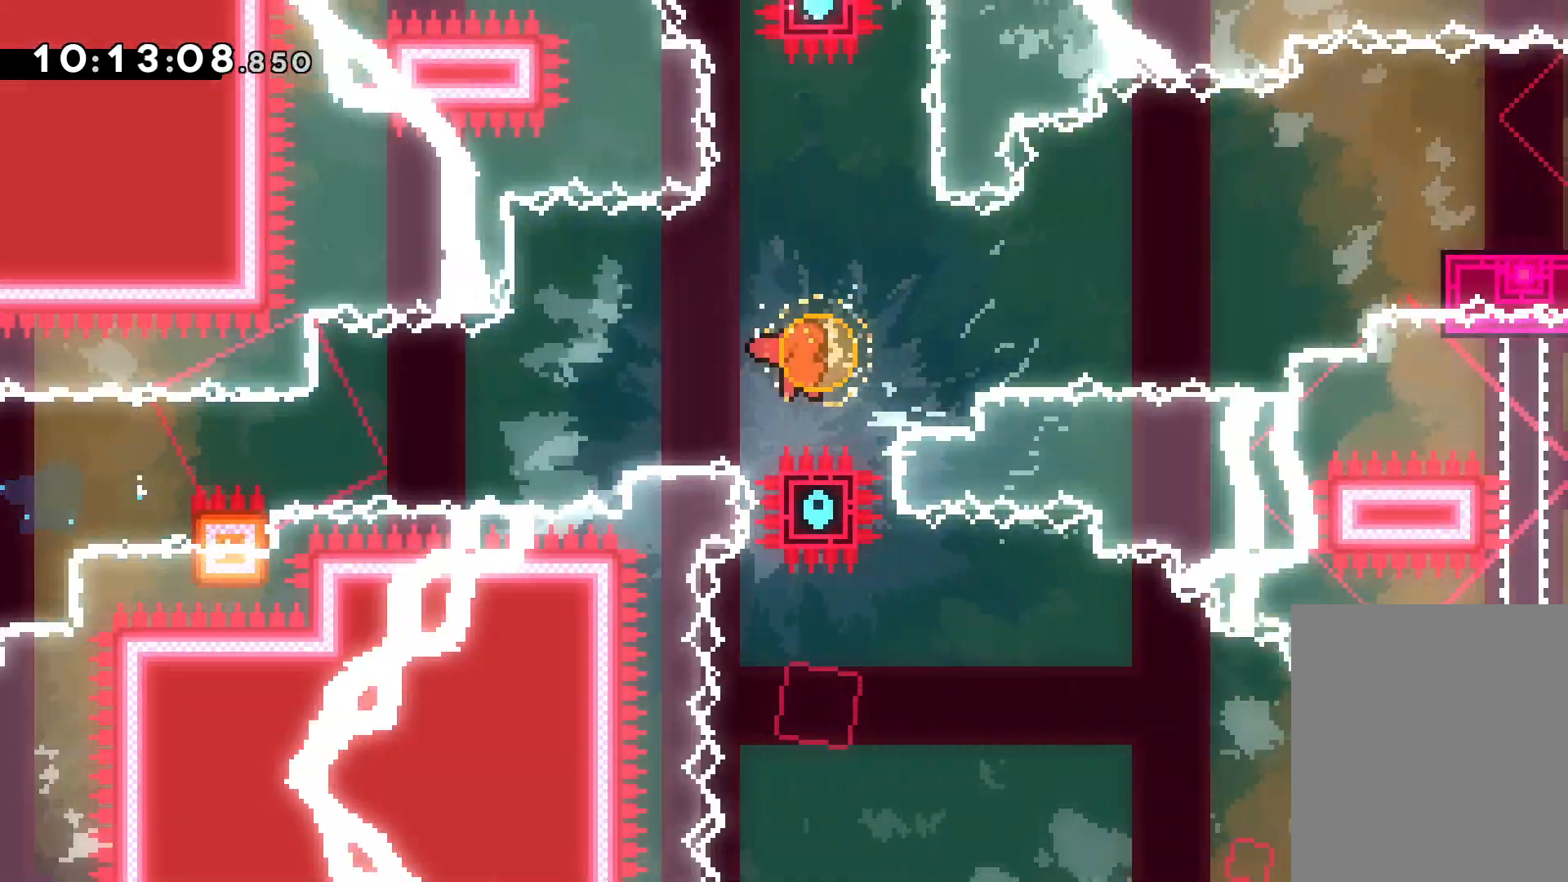
{"keys": ["dash", "down", "right"], "events": [[17, "dash", "down"], [17, "grab", "up"], [33, "jump", "up"], [150, "dash", "up"], [233, "up", "up"], [367, "down", "down"], [383, "dash", "down"]]}
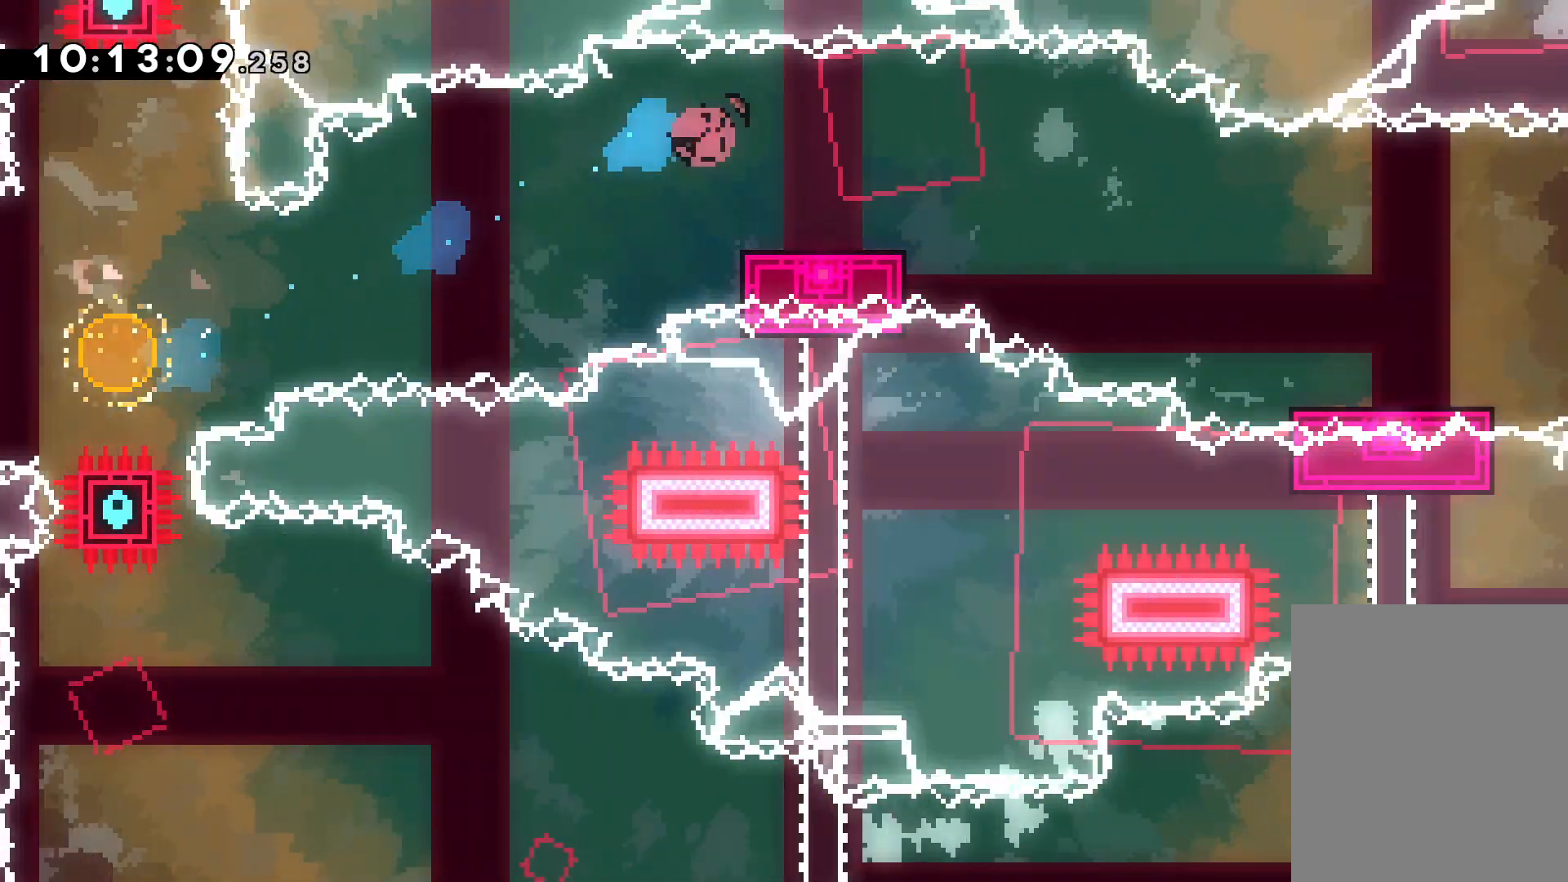
{"keys": ["down", "right"], "events": [[50, "dash", "up"], [67, "jump", "down"], [200, "dash", "down"], [250, "jump", "up"], [417, "dash", "up"]]}
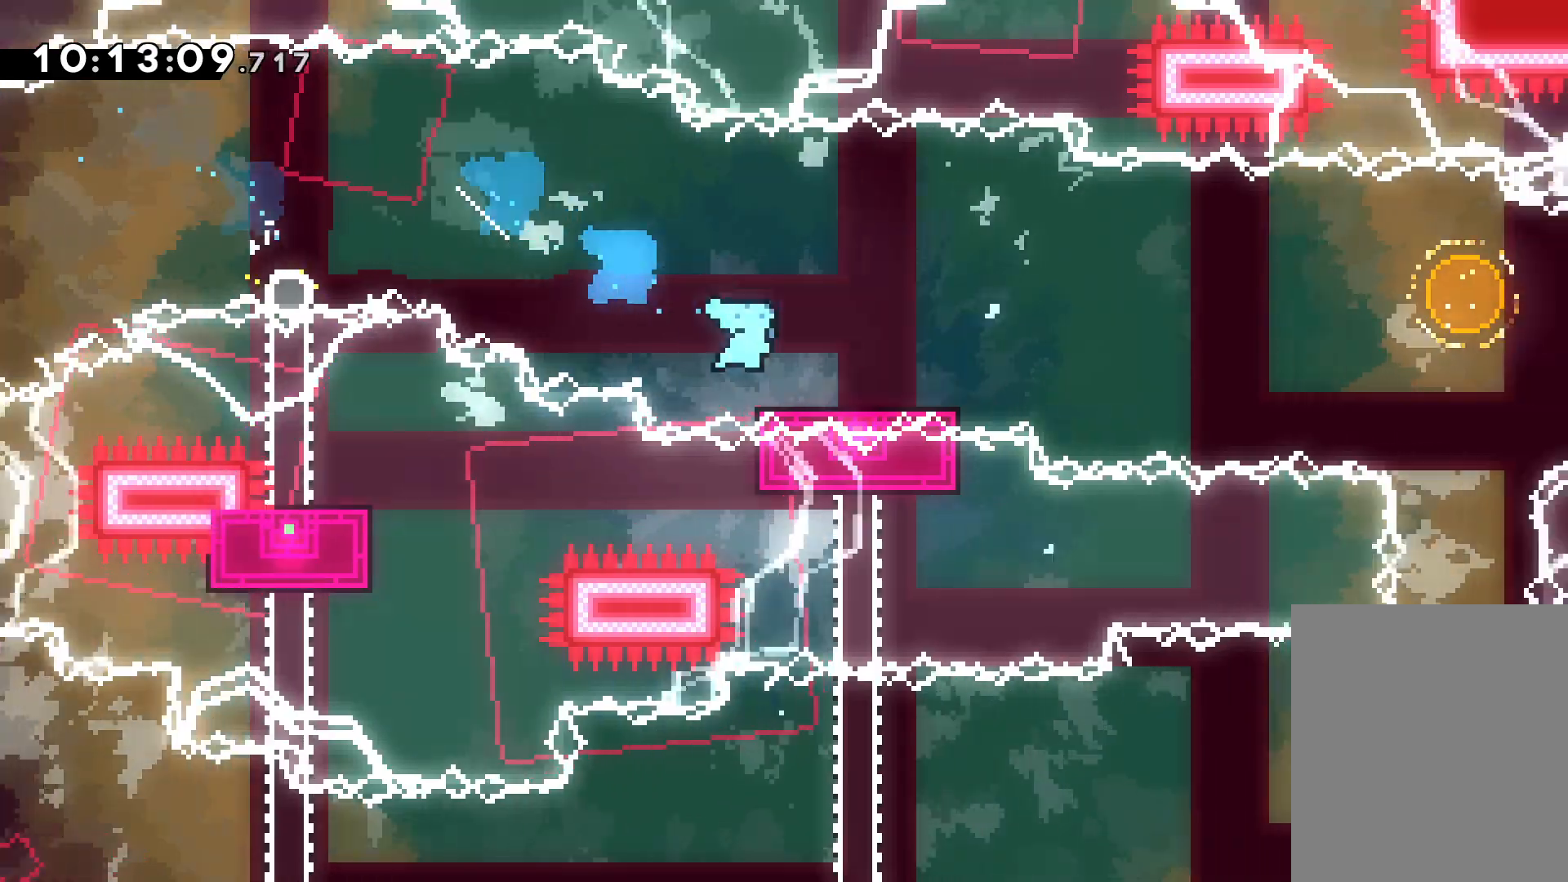
{"keys": ["dash", "down"], "events": [[17, "down", "up"], [17, "jump", "down"], [450, "dash", "down"], [450, "down", "down"], [450, "jump", "up"], [483, "right", "up"]]}